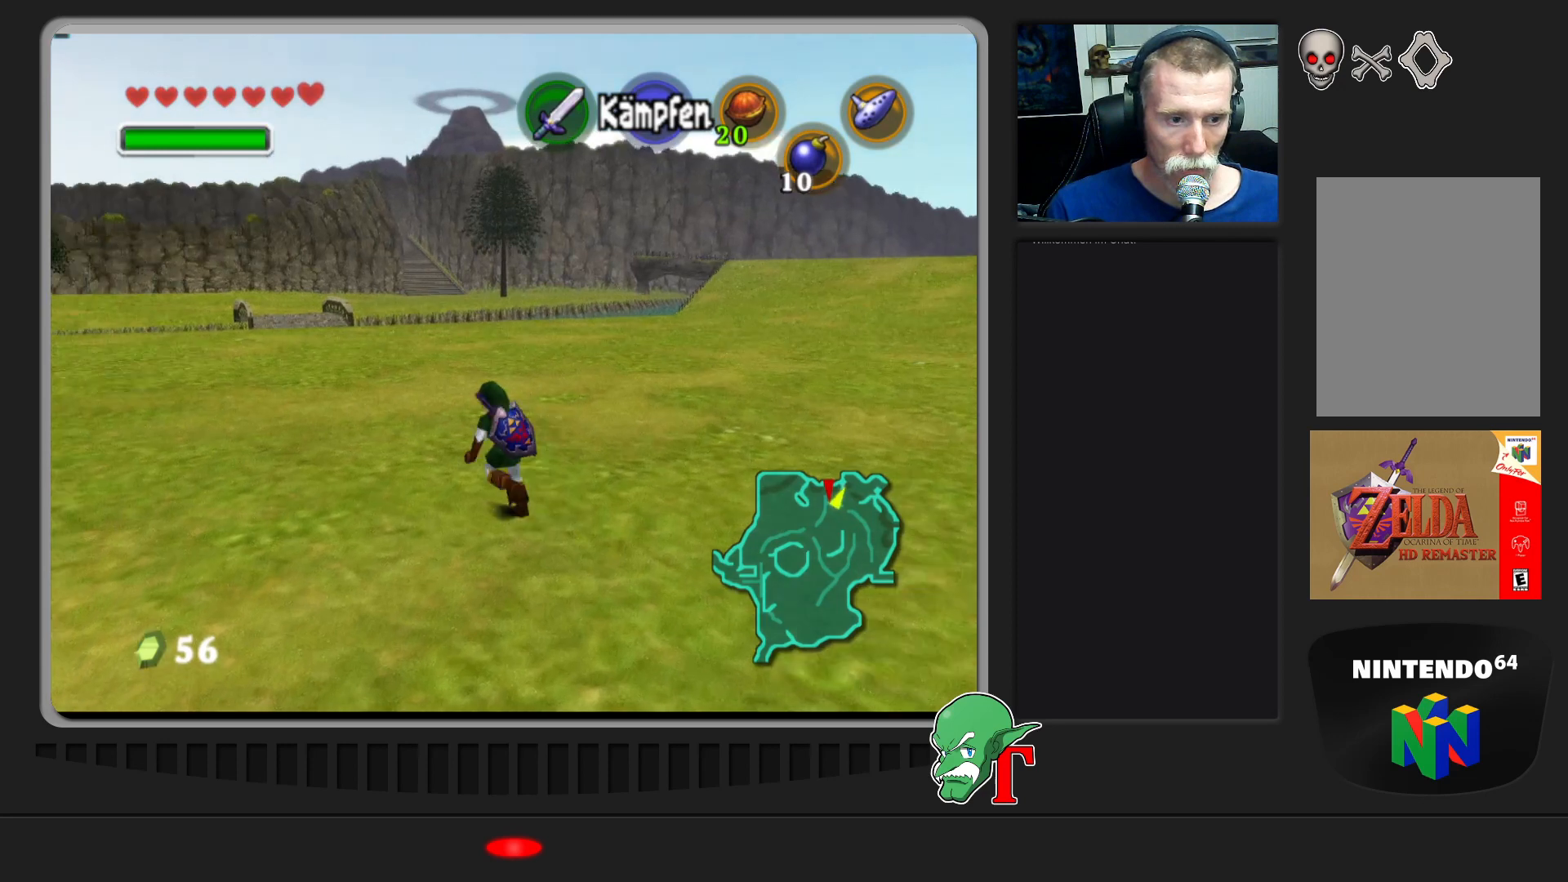
Gameplay with a controller (Nintendo layout); each line is a JSON object with the inputs held at the frame after it. "events" lists button and stick changes between this image and that frame as [ms after this image, input, new state], when the widget could be followed in between. Not read: L3 R3.
{"buttons": [], "left_stick": "up-left", "events": [[67, "left_stick", "up"], [267, "left_stick", "up-left"]]}
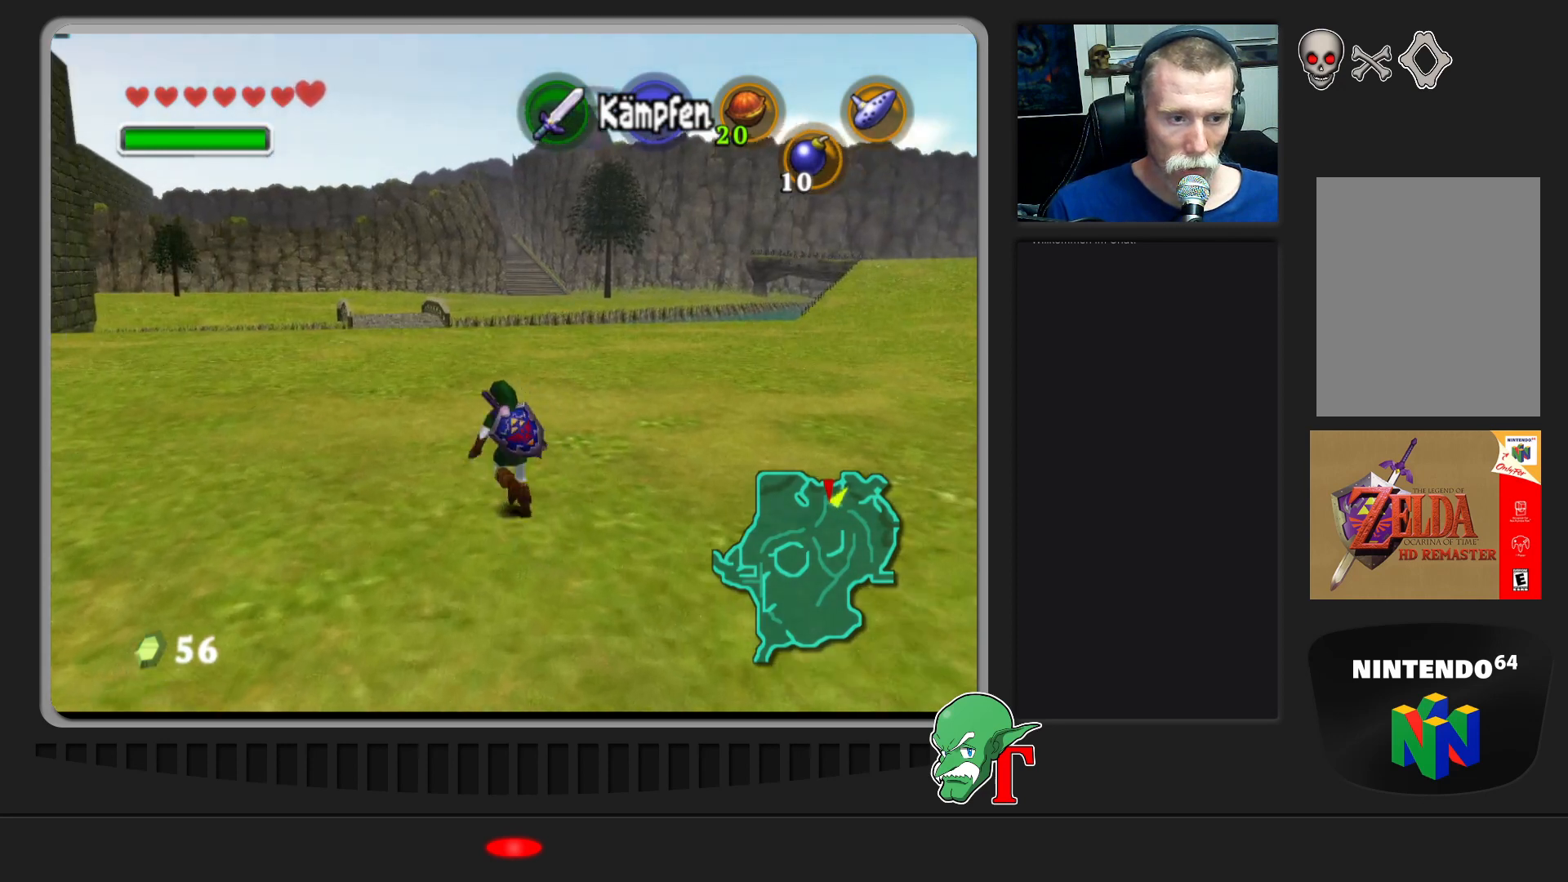
{"buttons": [], "left_stick": "up", "events": [[33, "left_stick", "up"]]}
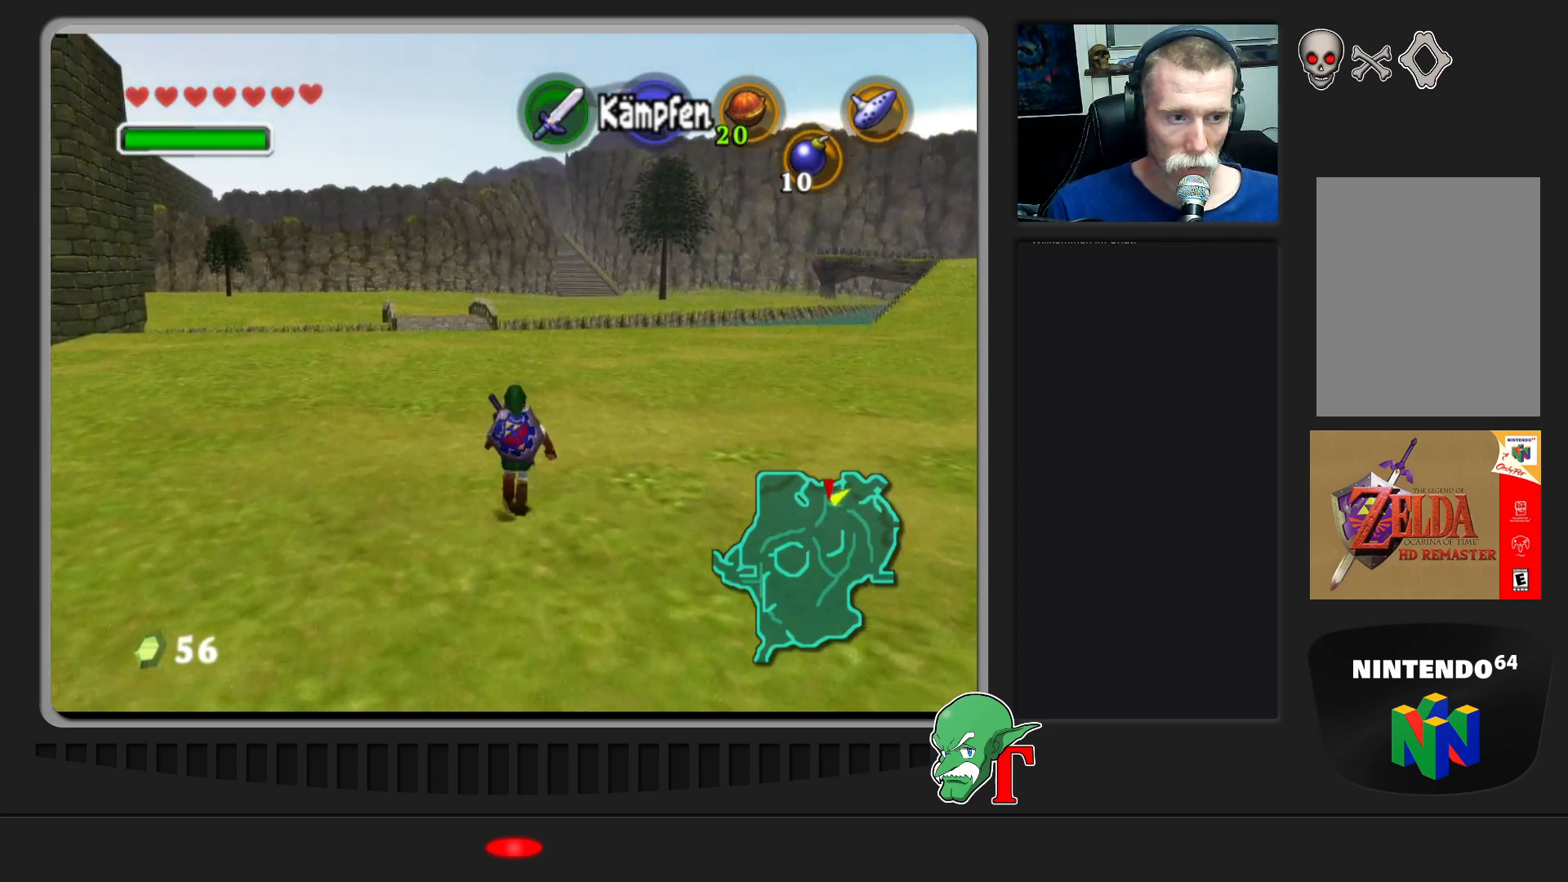
{"buttons": [], "left_stick": "up", "events": [[133, "left_stick", "up-left"], [400, "left_stick", "up"]]}
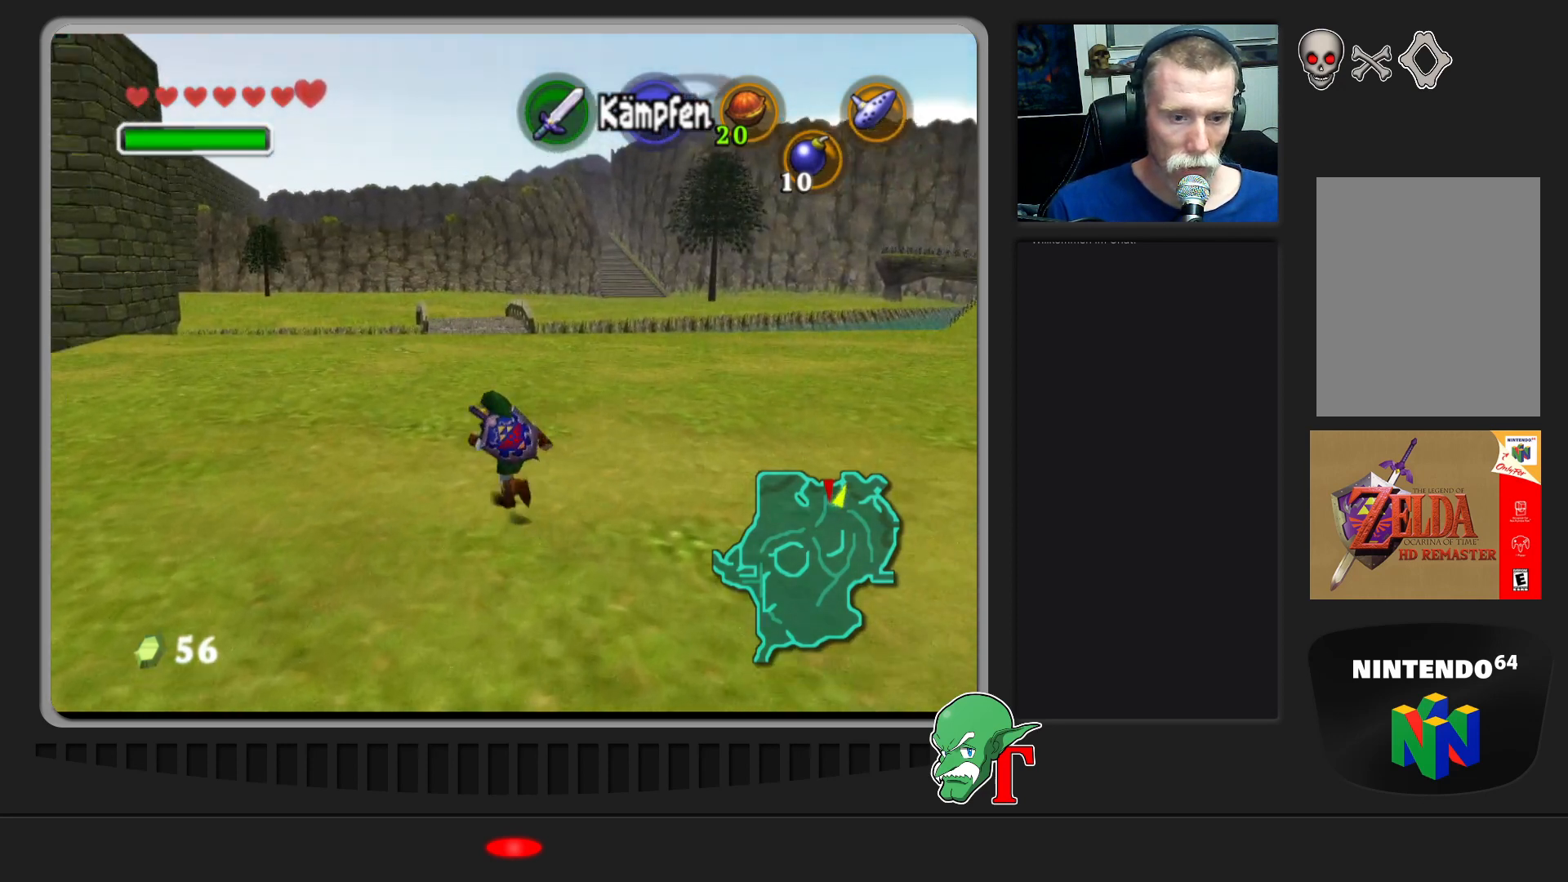
{"buttons": [], "left_stick": "up", "events": []}
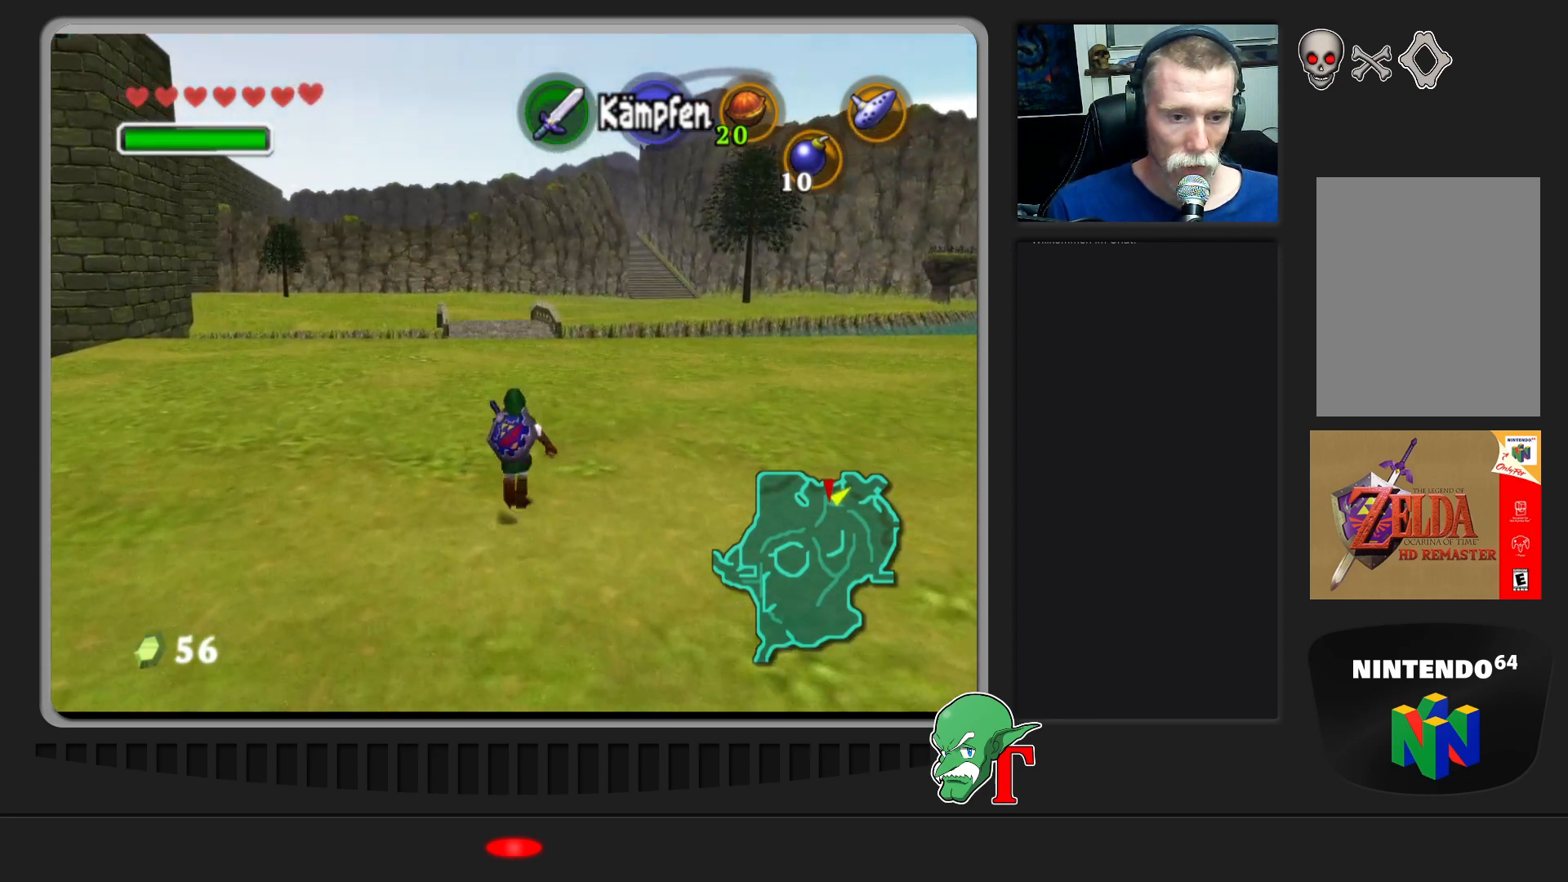
{"buttons": [], "left_stick": "up", "events": []}
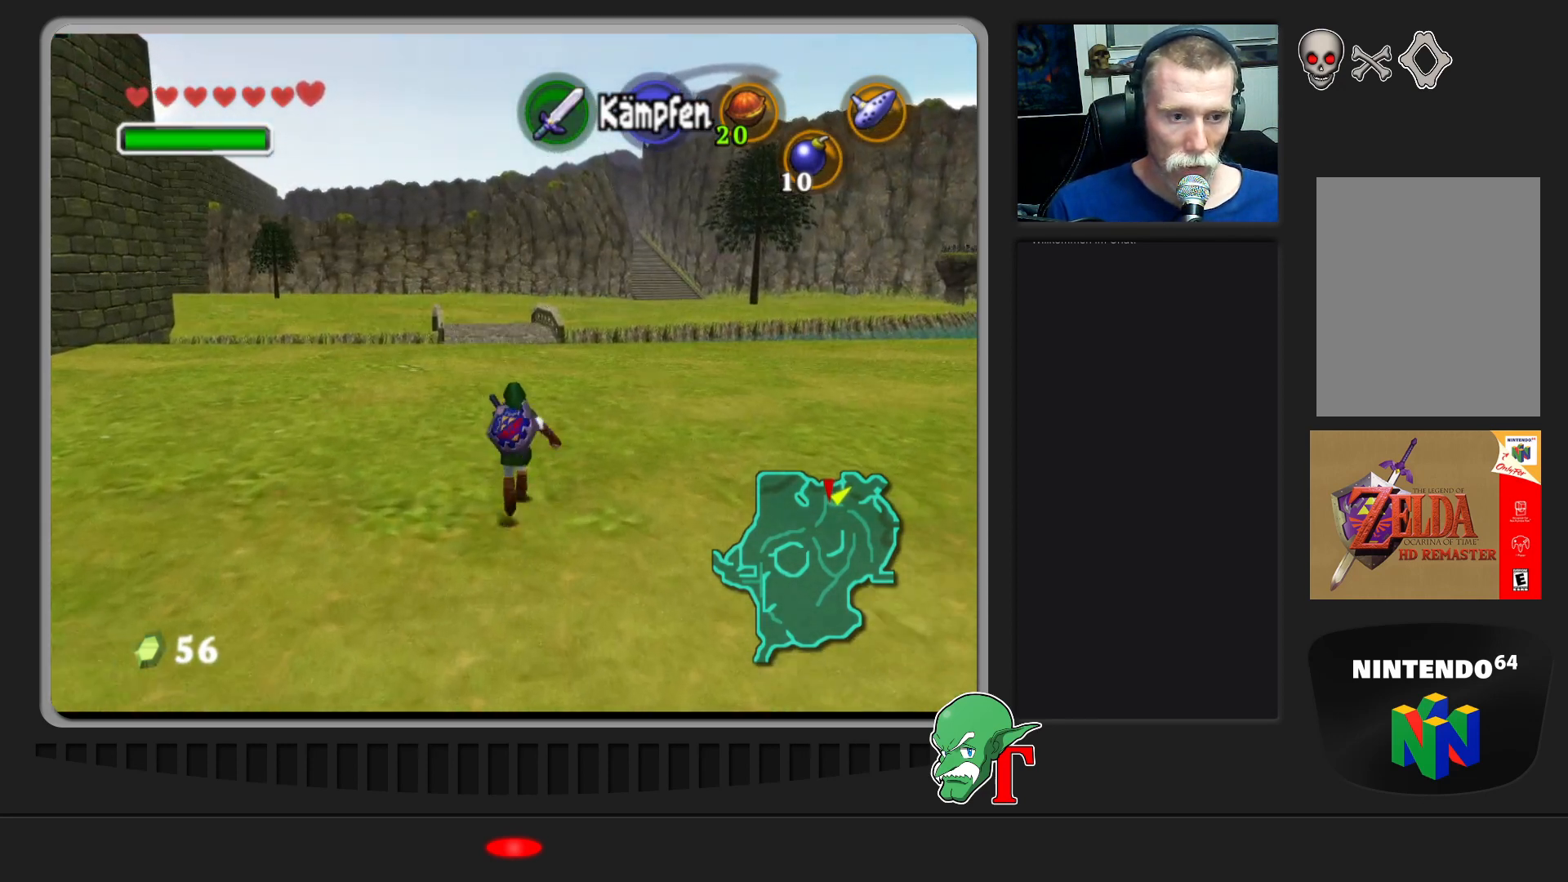
{"buttons": [], "left_stick": "up", "events": []}
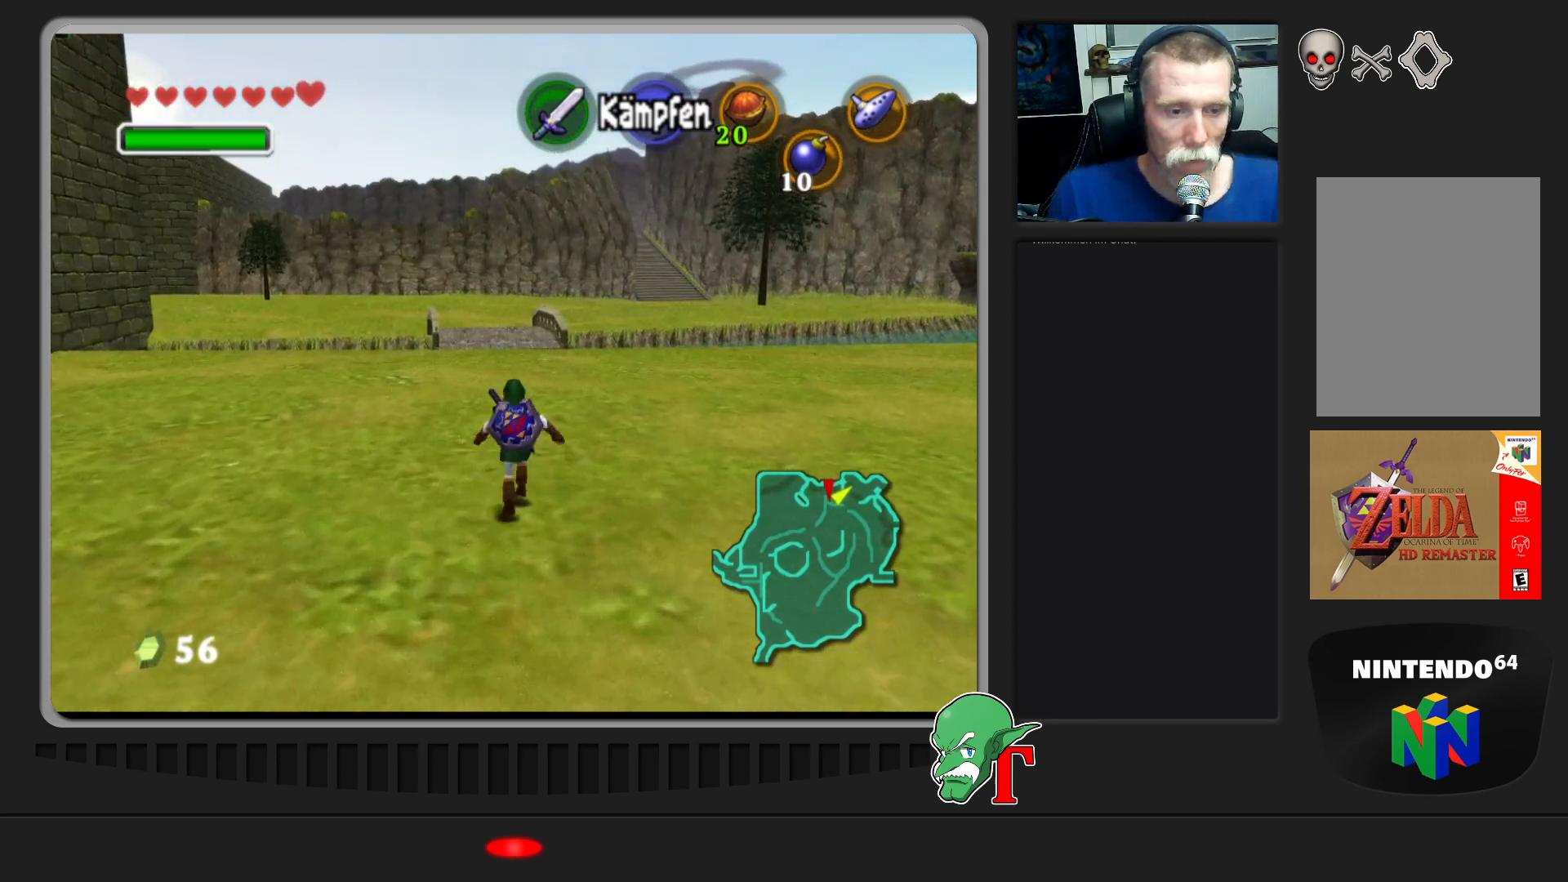
{"buttons": [], "left_stick": "up", "events": []}
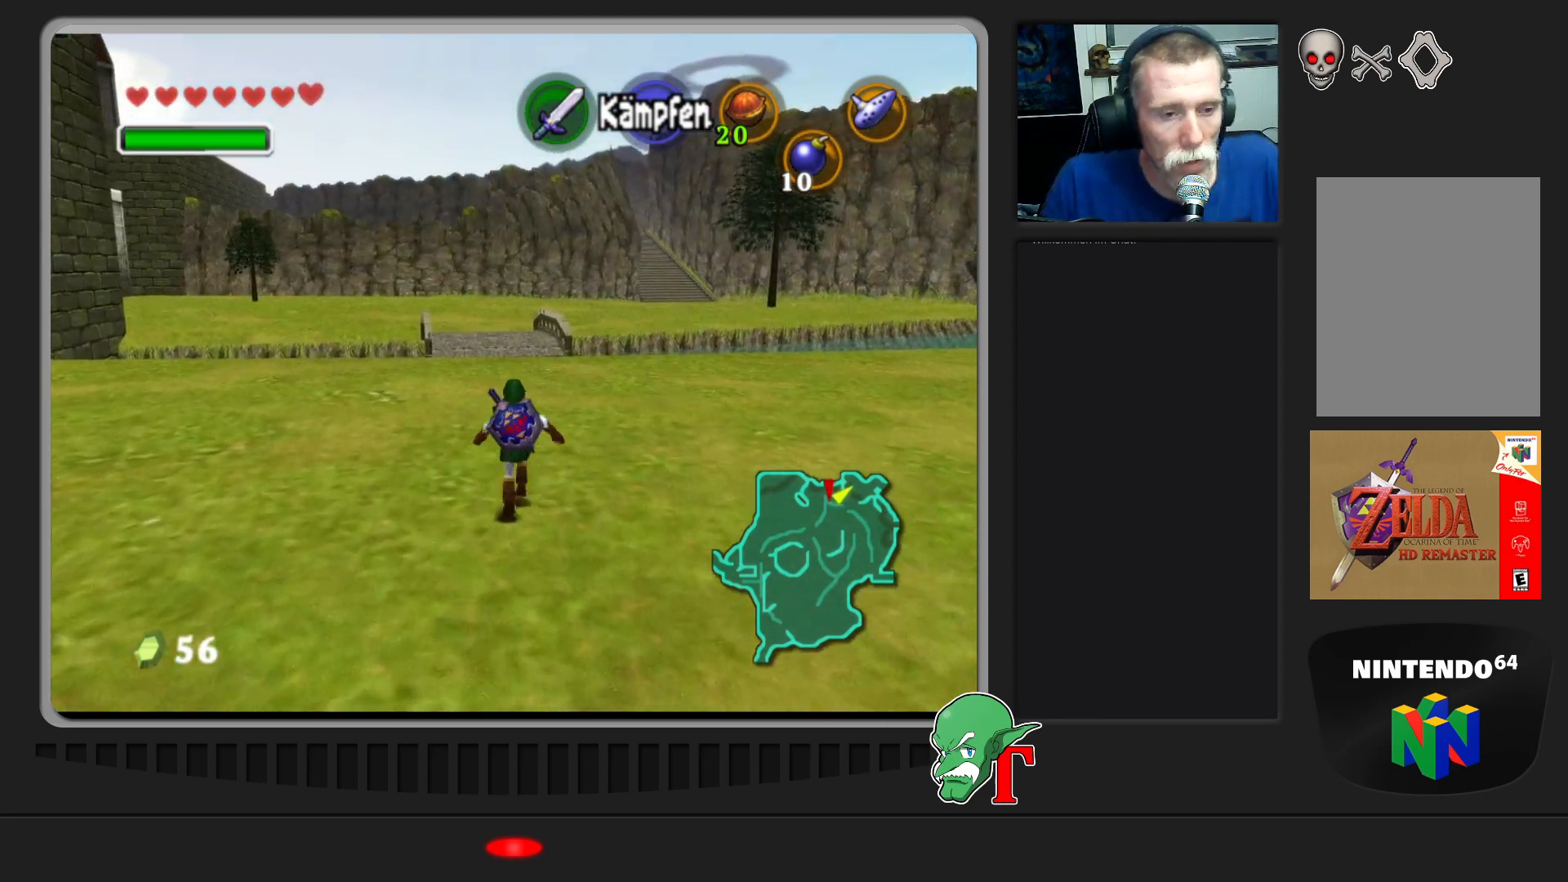
{"buttons": [], "left_stick": "up", "events": []}
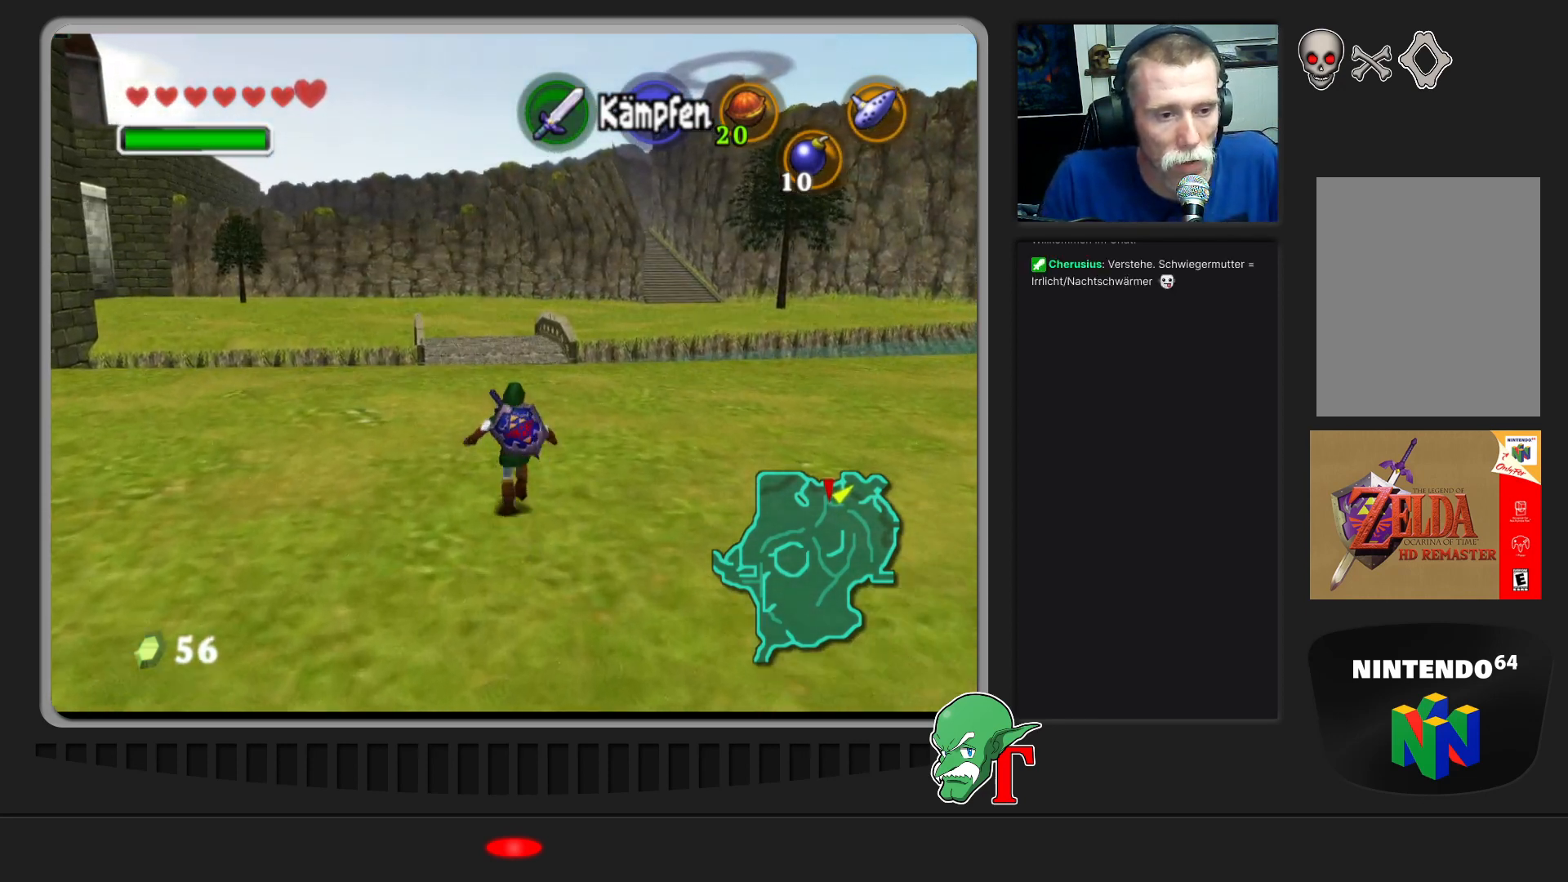
{"buttons": [], "left_stick": "up", "events": []}
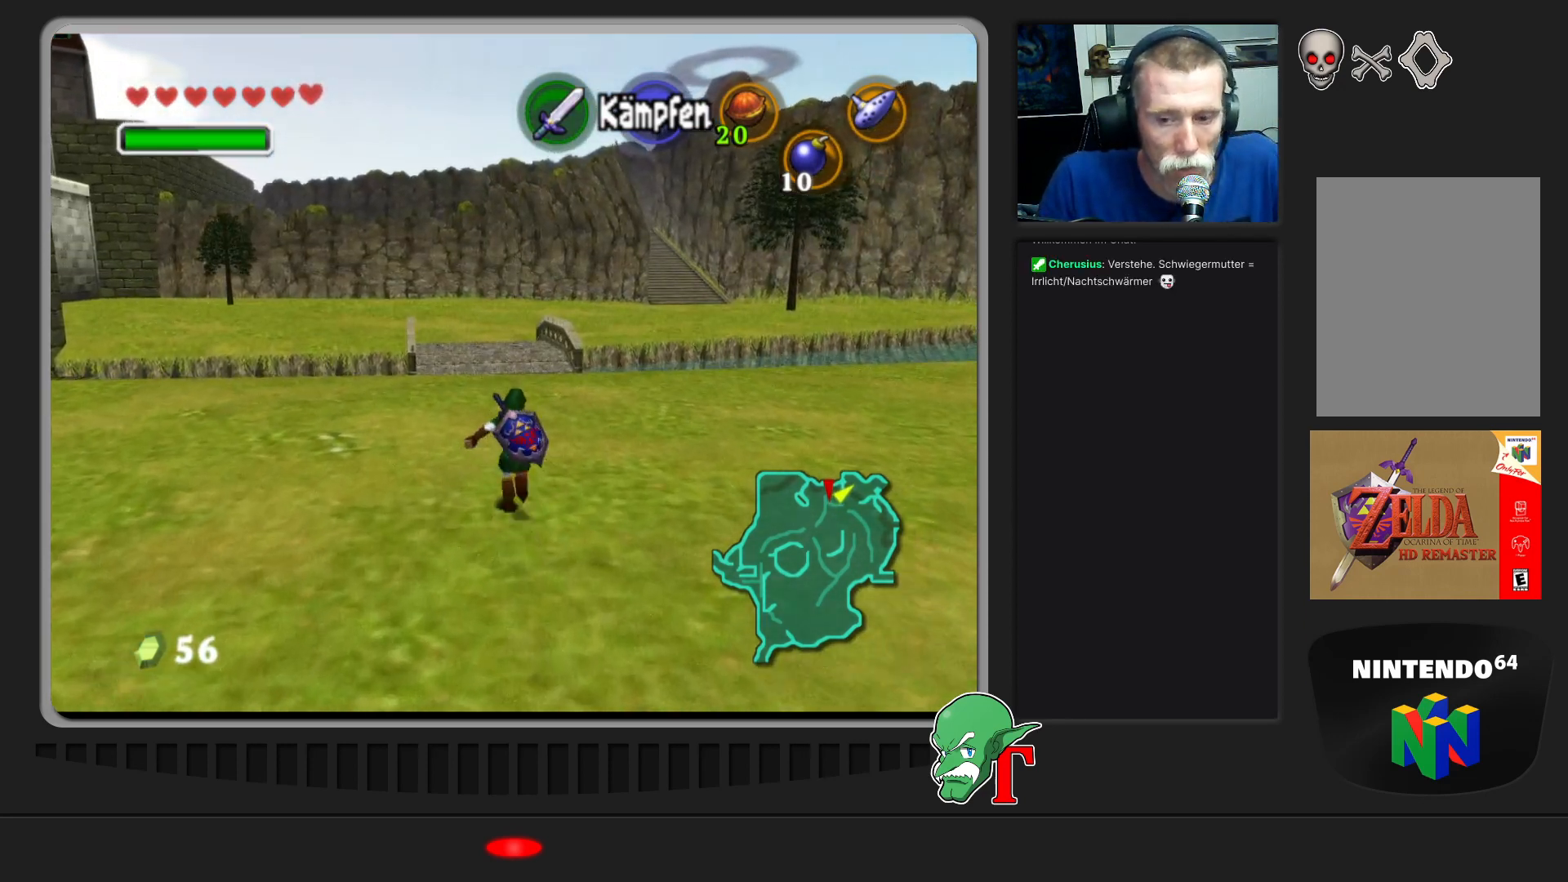
{"buttons": [], "left_stick": "up", "events": []}
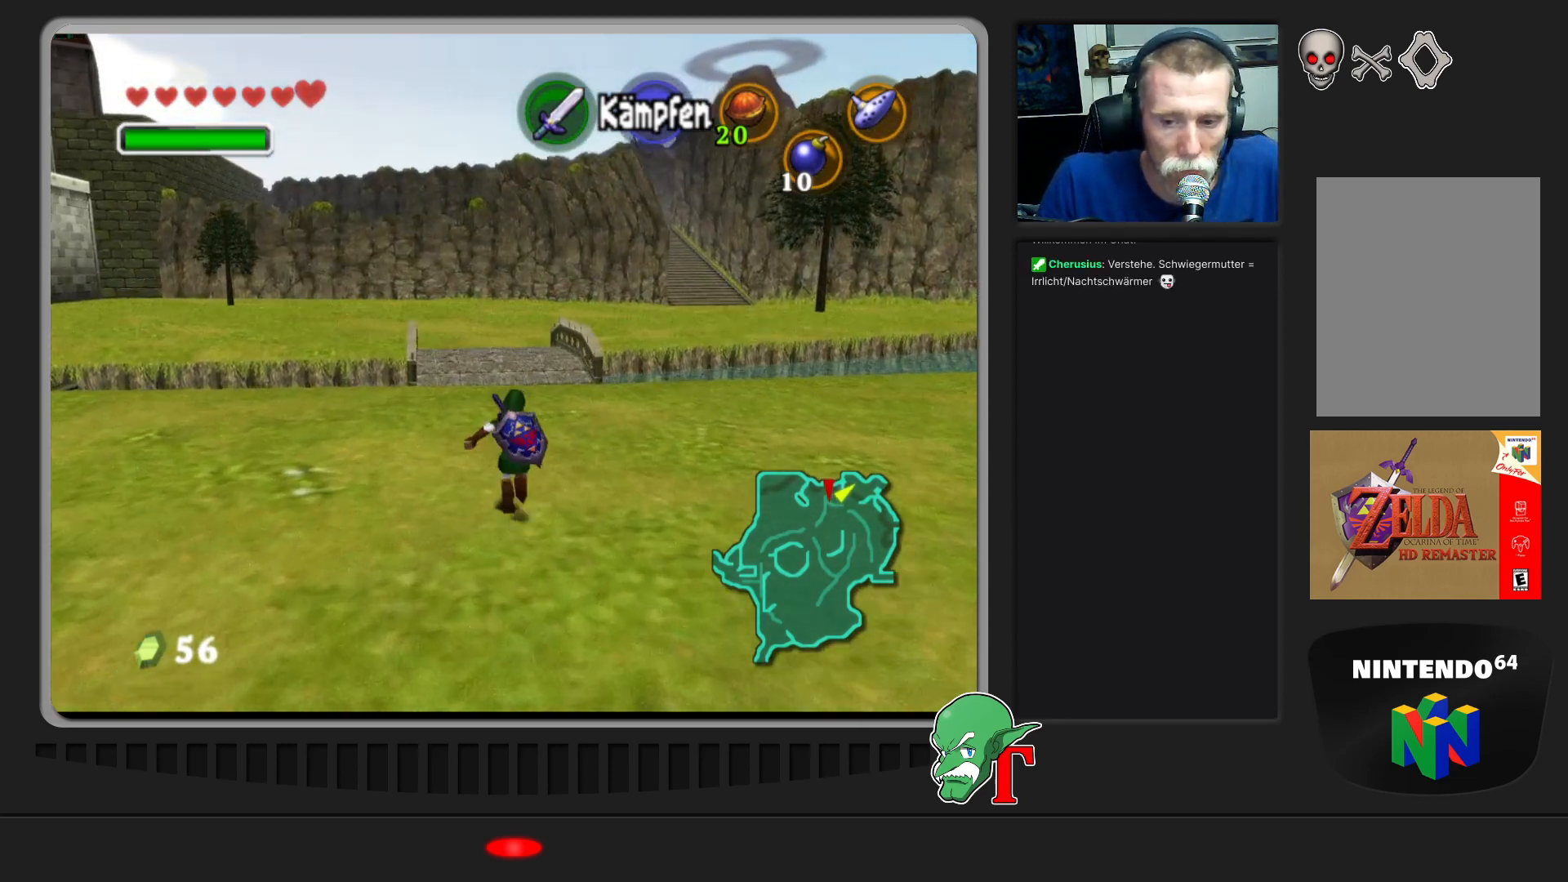
{"buttons": [], "left_stick": "up", "events": []}
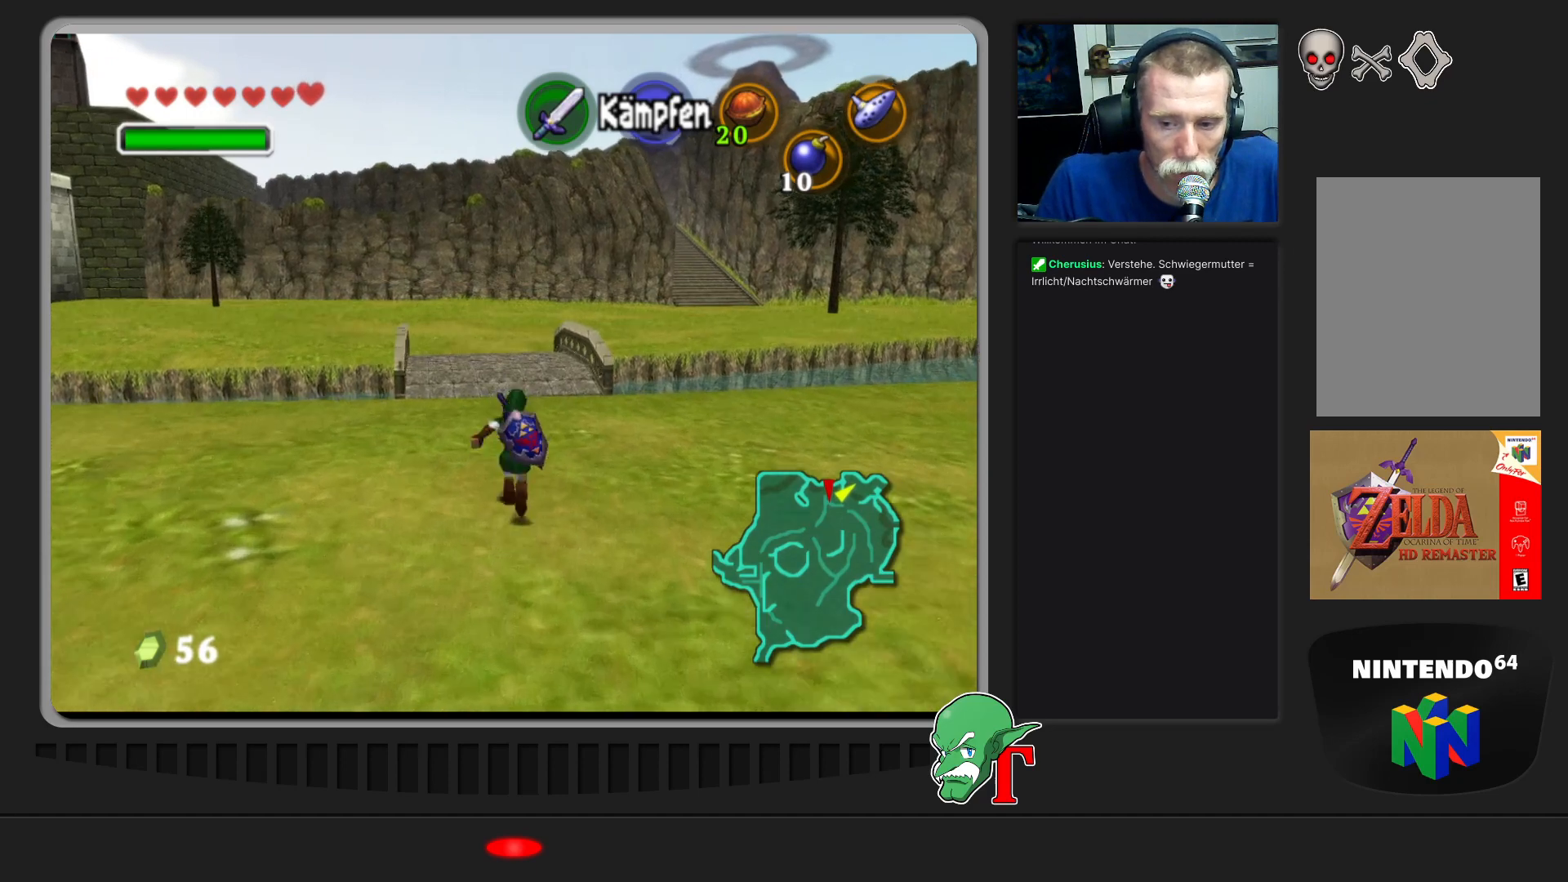
{"buttons": [], "left_stick": "up", "events": []}
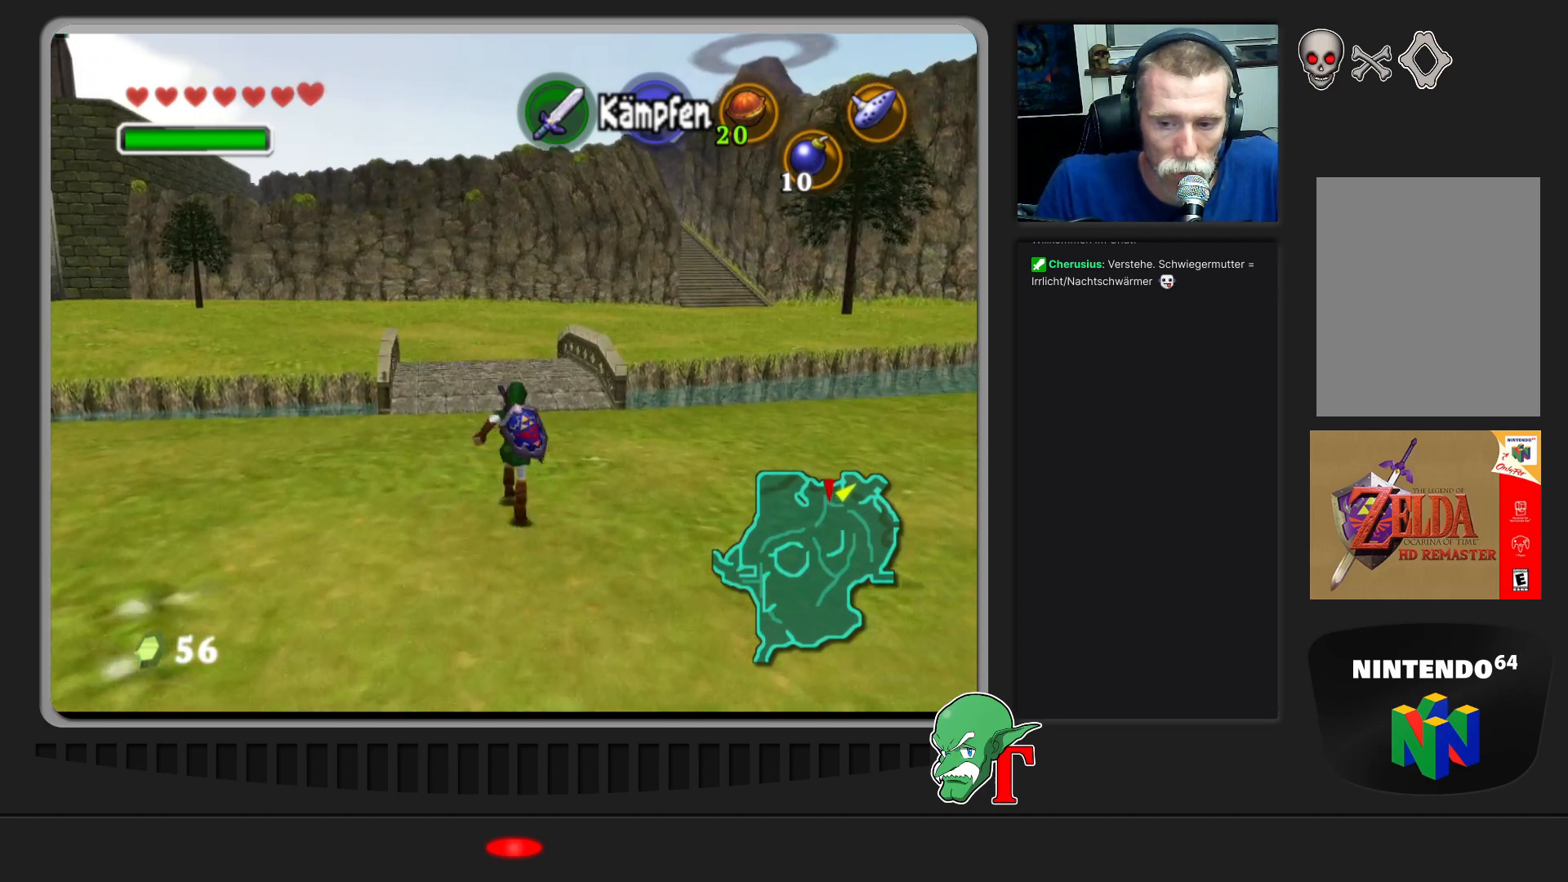
{"buttons": [], "left_stick": "up", "events": []}
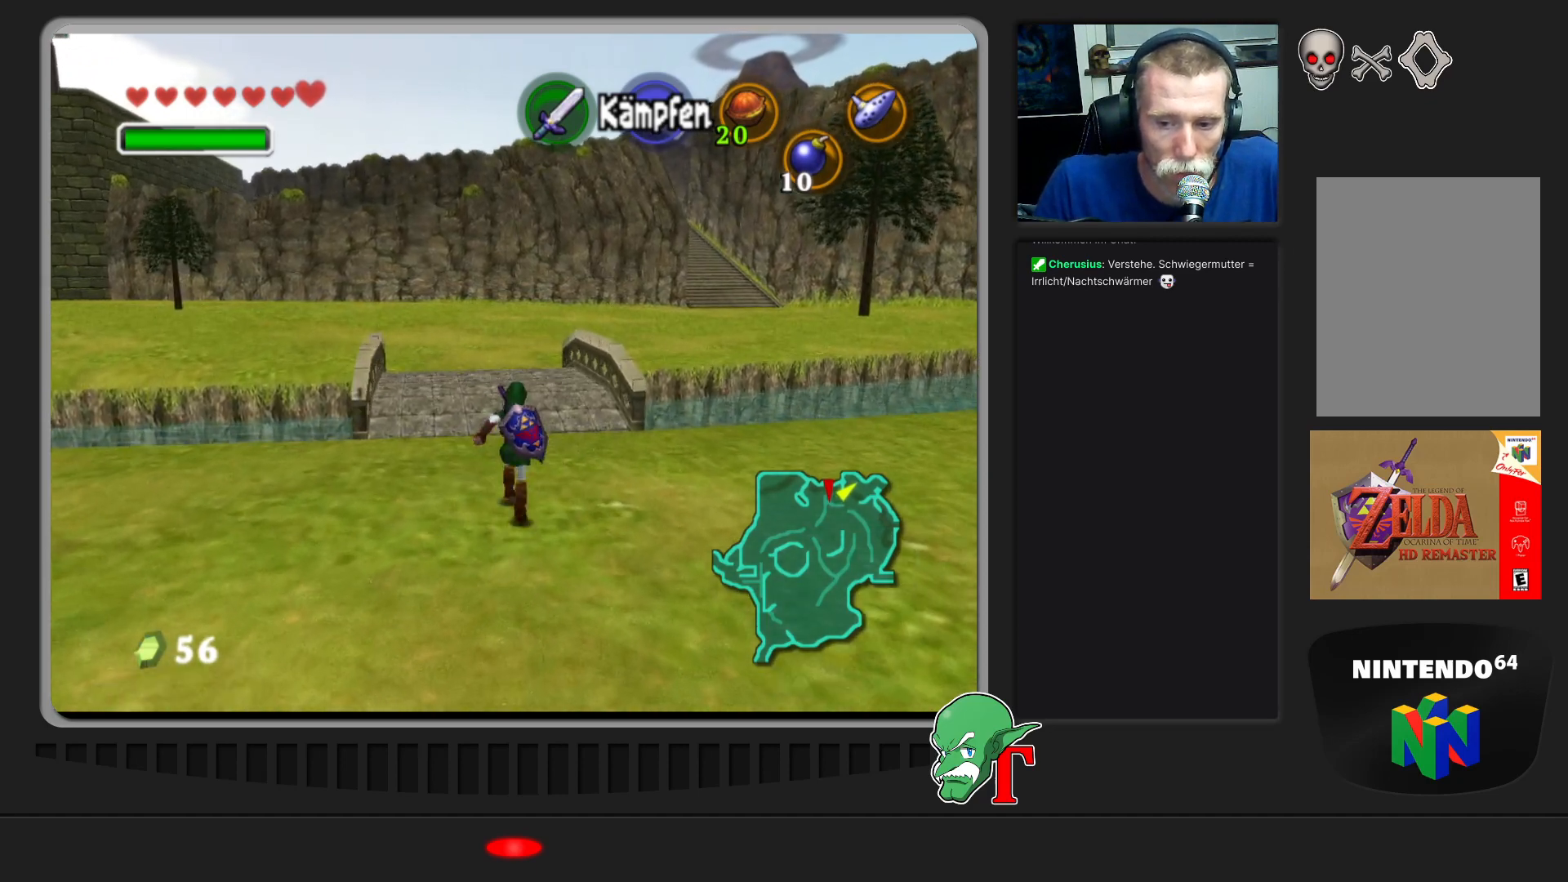
{"buttons": [], "left_stick": "up", "events": []}
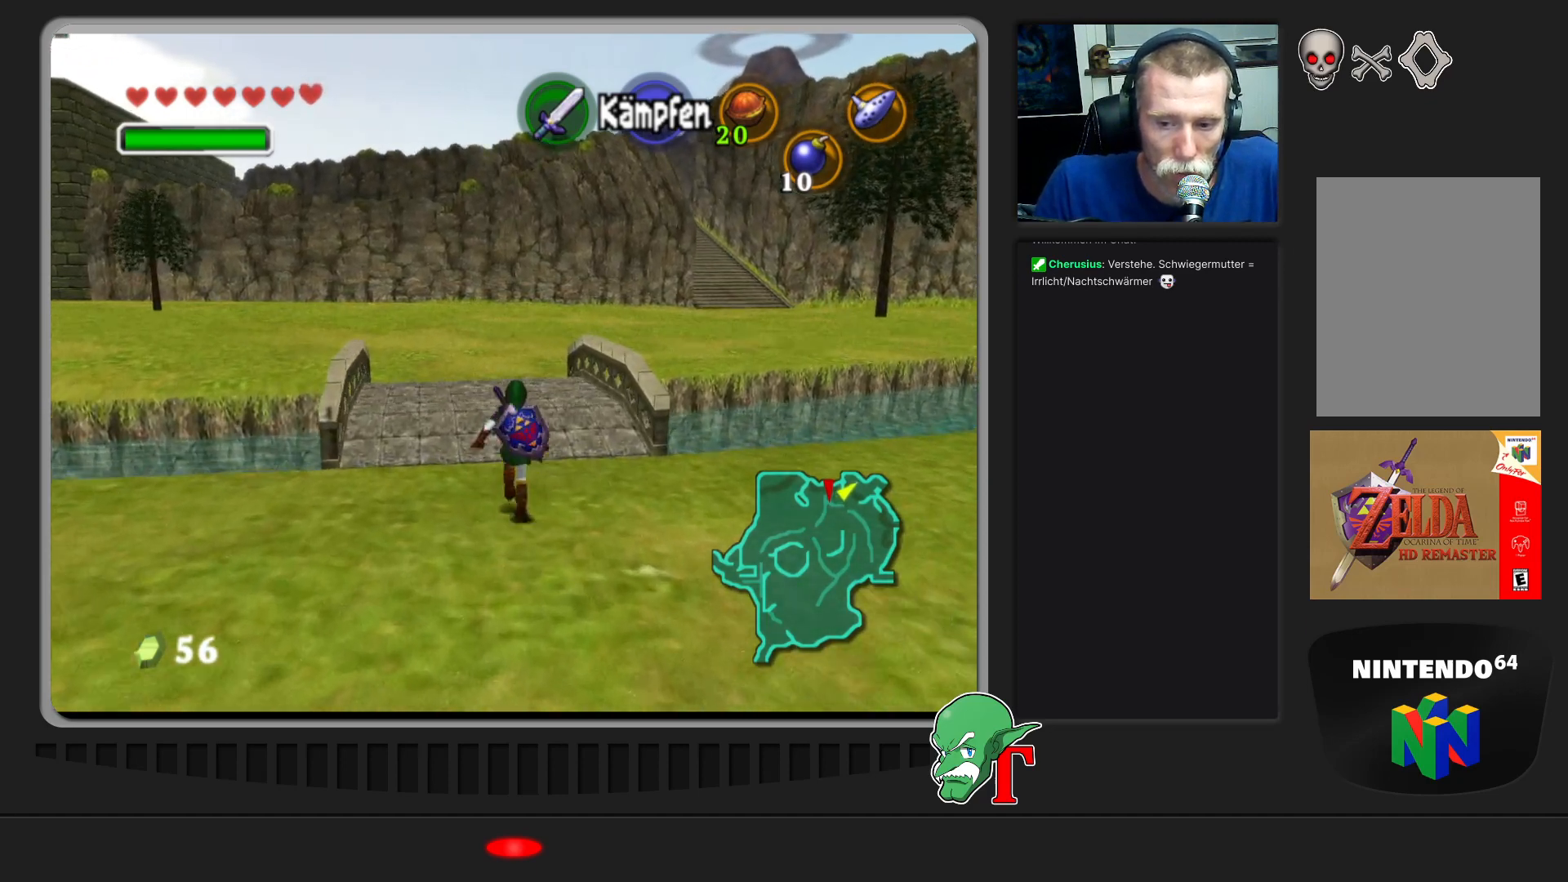
{"buttons": [], "left_stick": "up", "events": []}
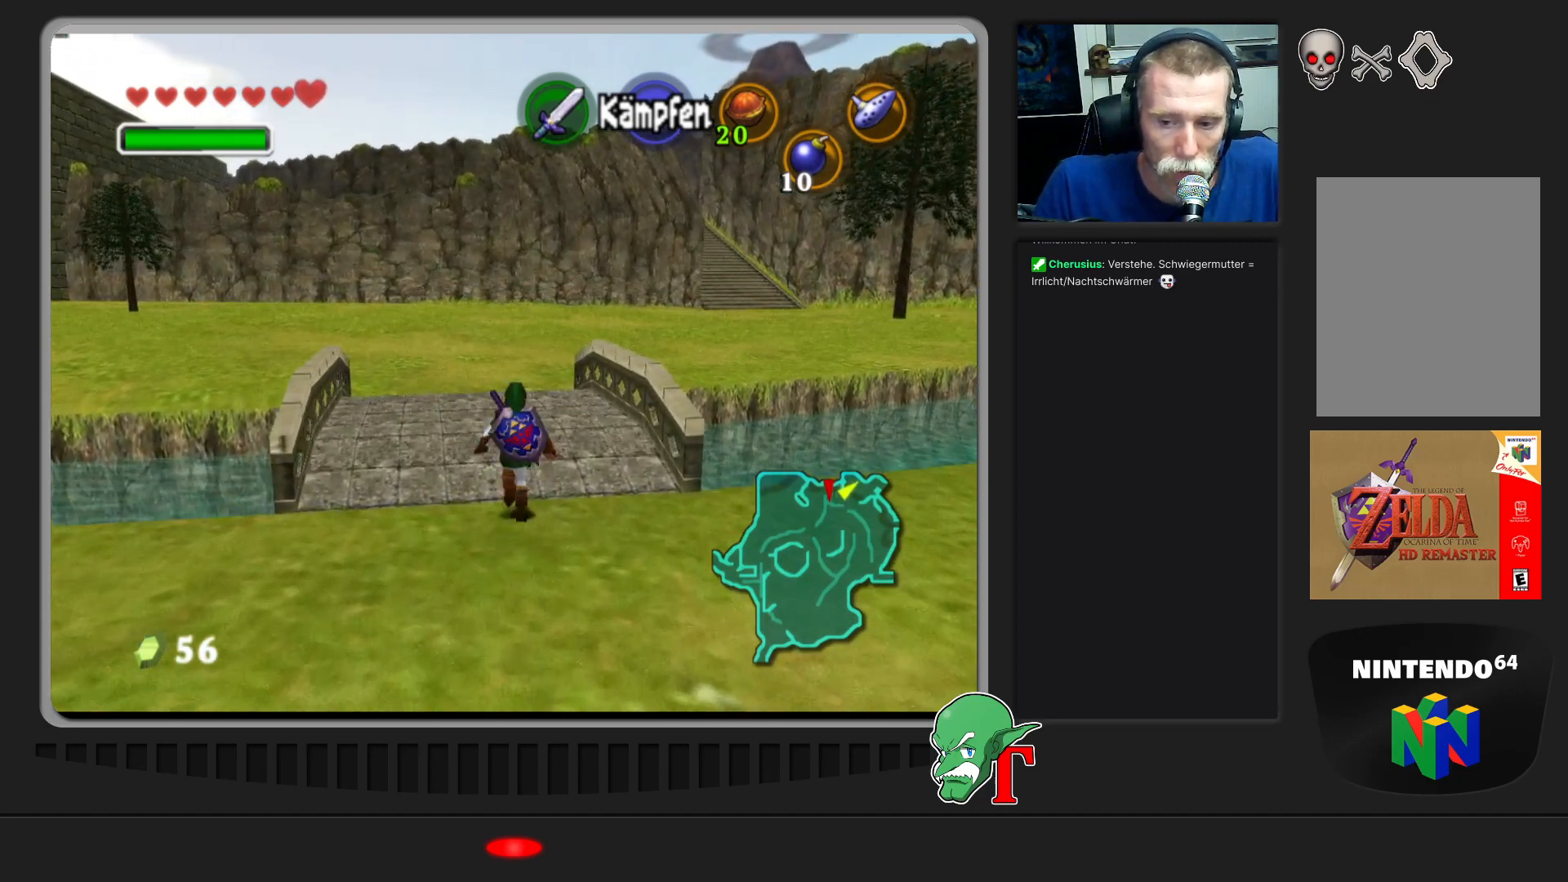
{"buttons": [], "left_stick": "up", "events": []}
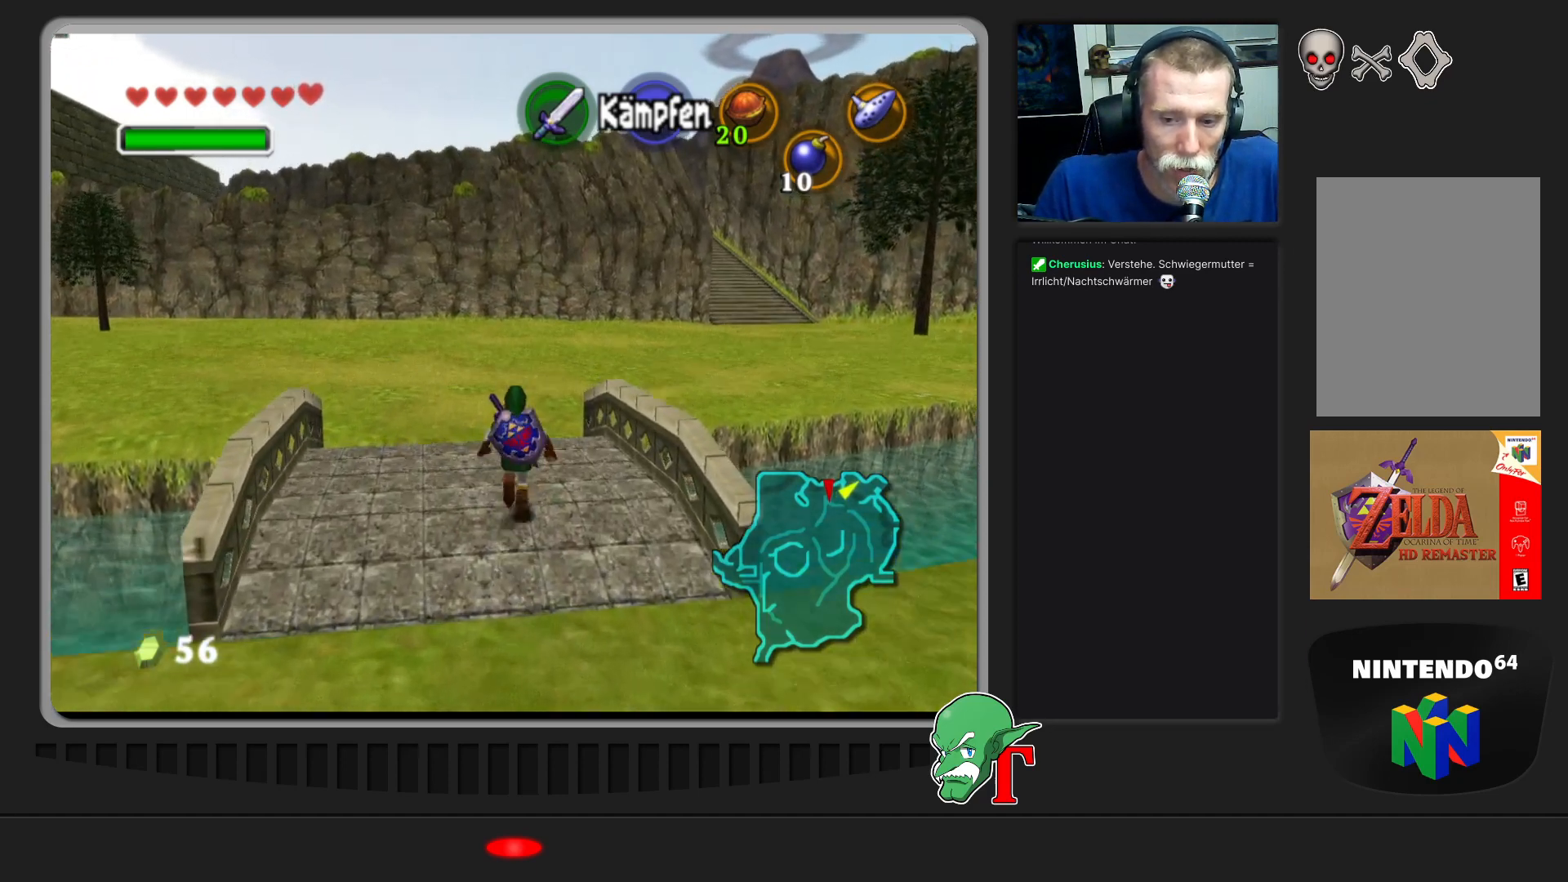
{"buttons": [], "left_stick": "up", "events": []}
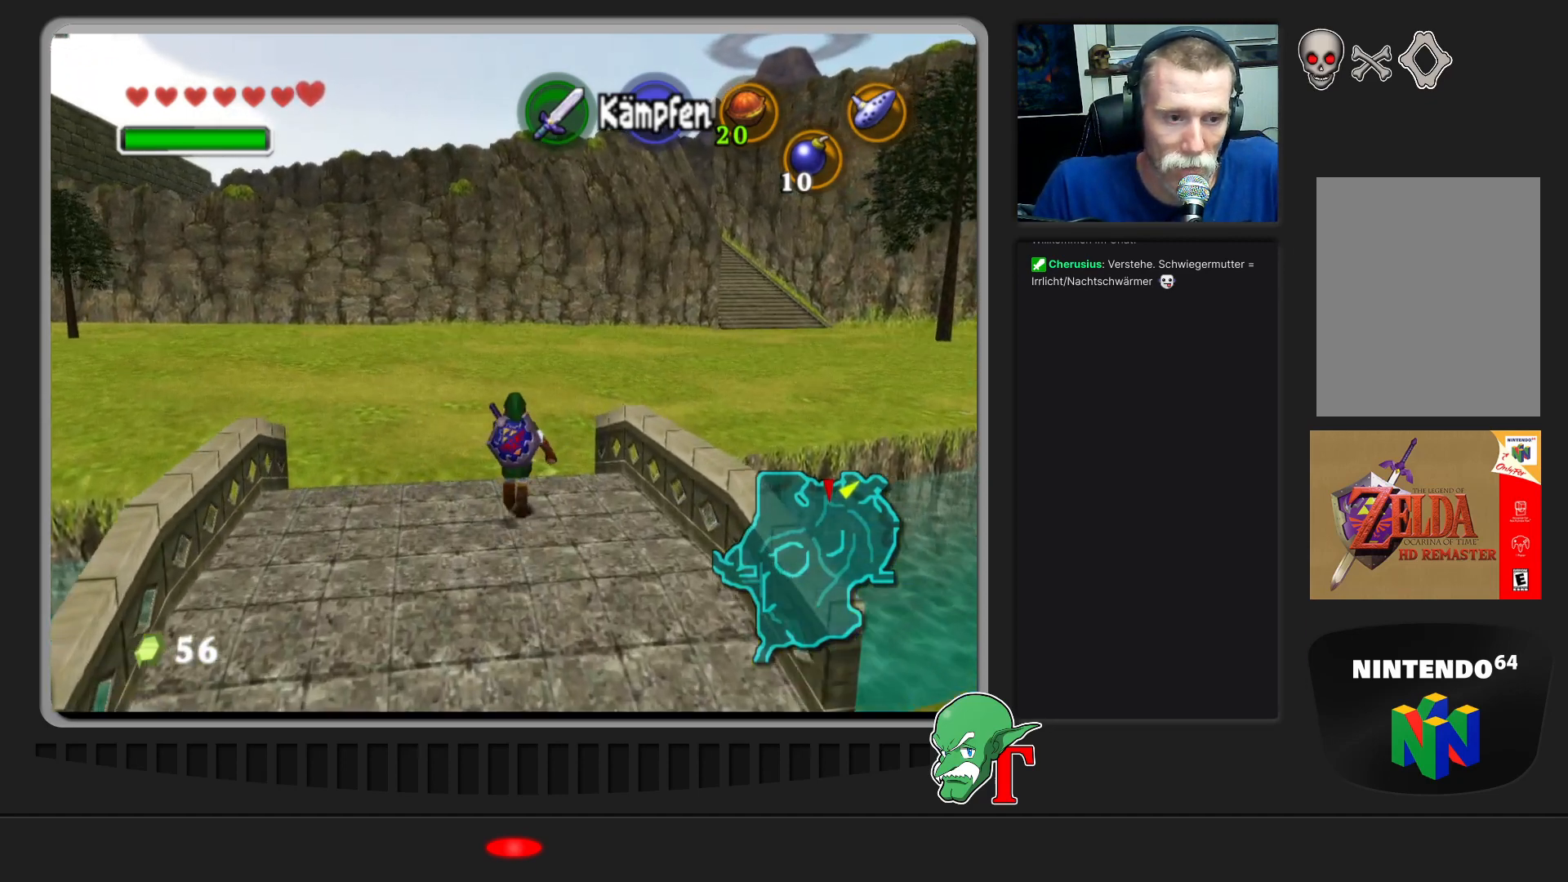
{"buttons": [], "left_stick": "up", "events": []}
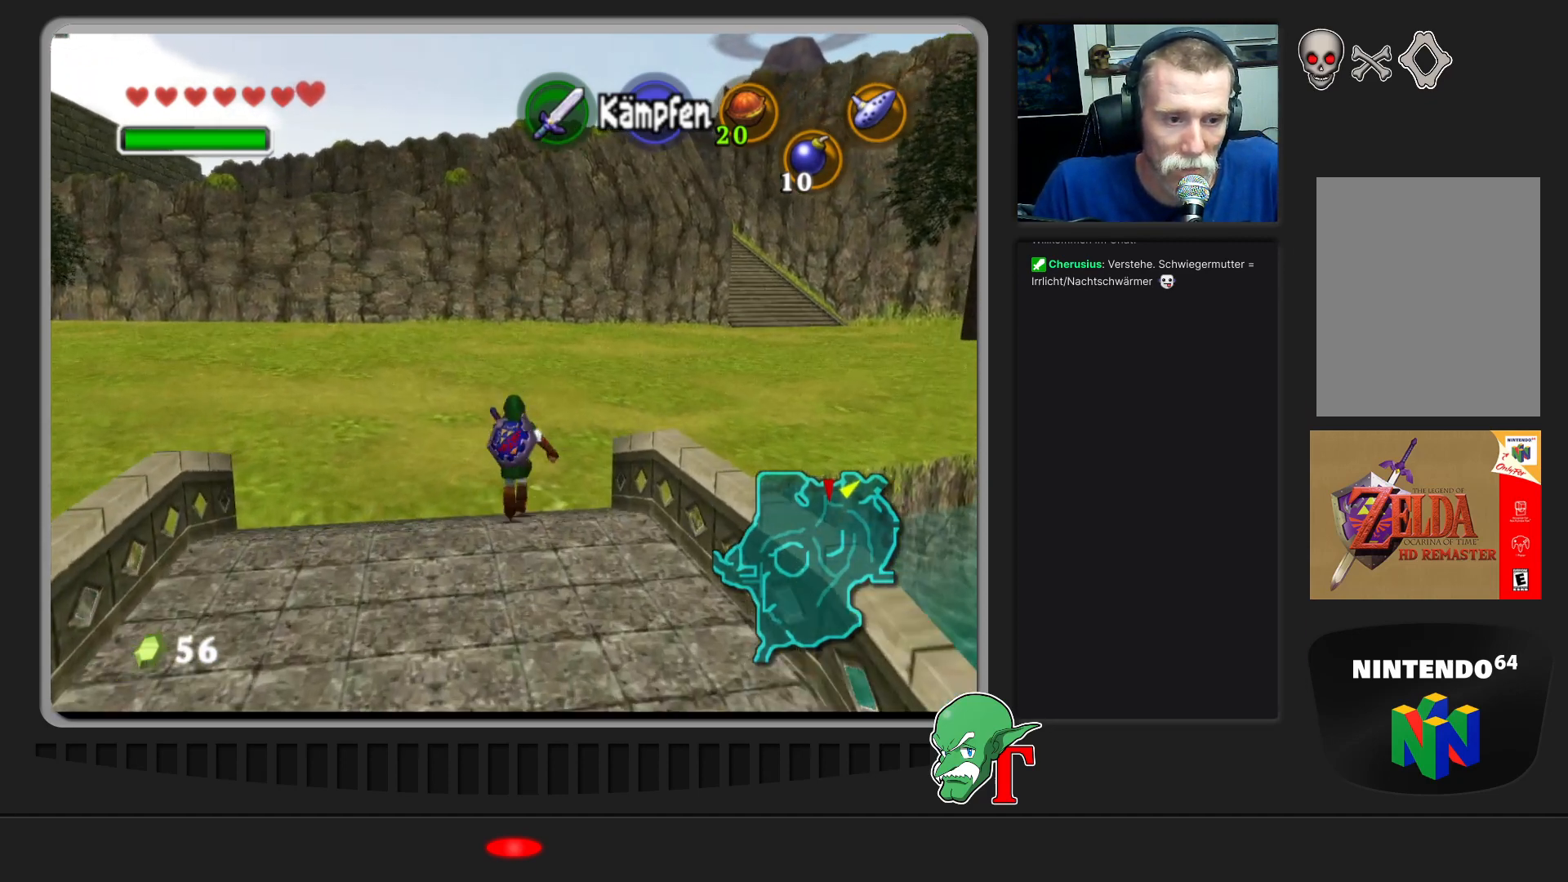
{"buttons": [], "left_stick": "up-right", "events": [[300, "left_stick", "up-right"]]}
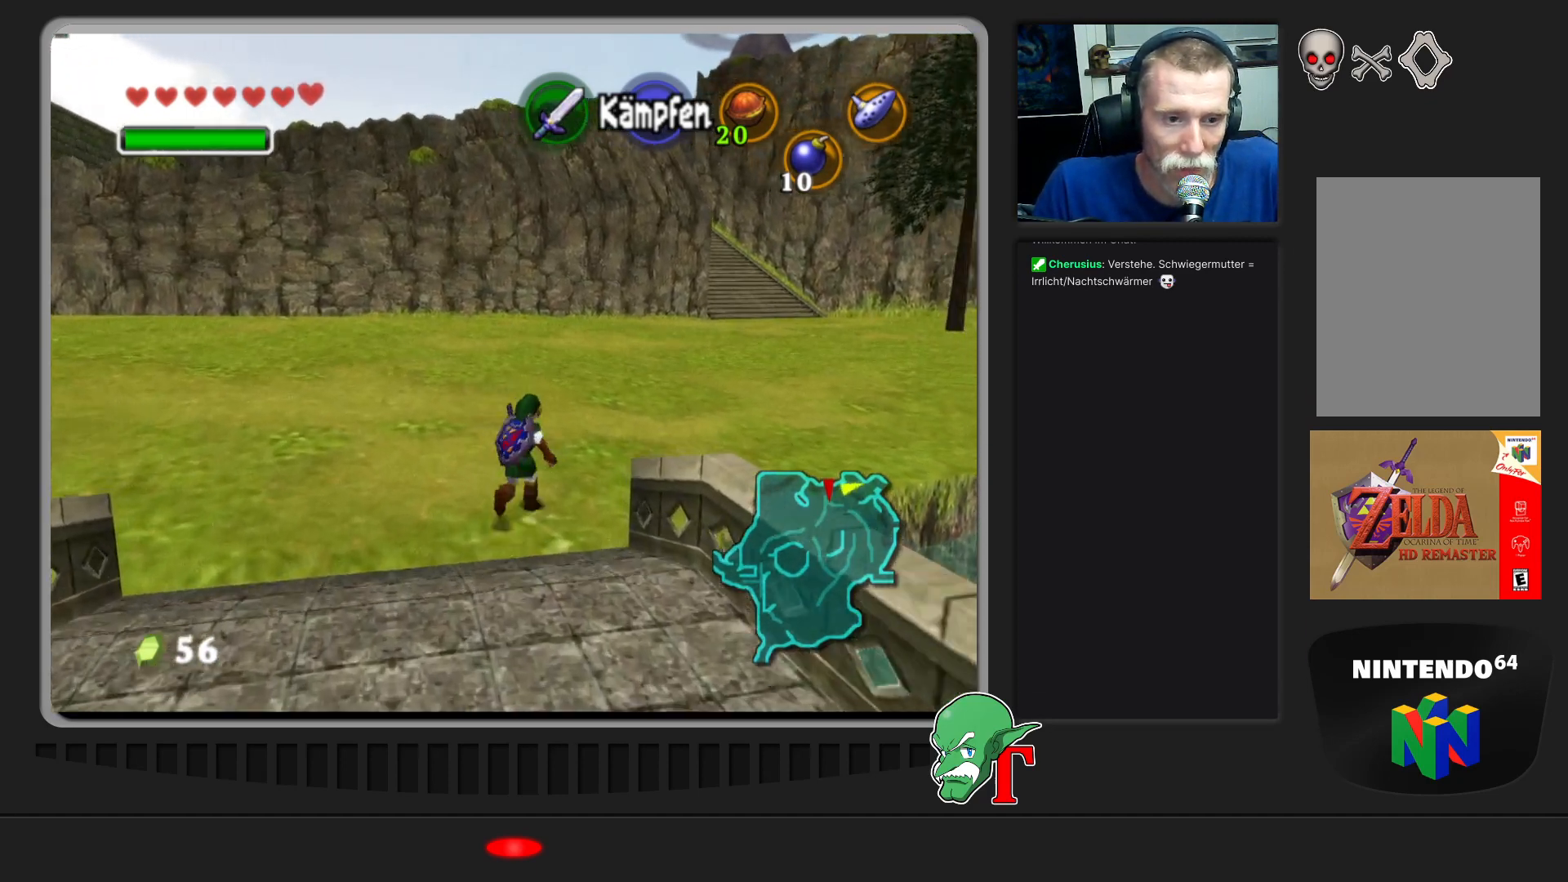
{"buttons": [], "left_stick": "up", "events": [[67, "A", "down"], [300, "A", "up"], [367, "left_stick", "up"]]}
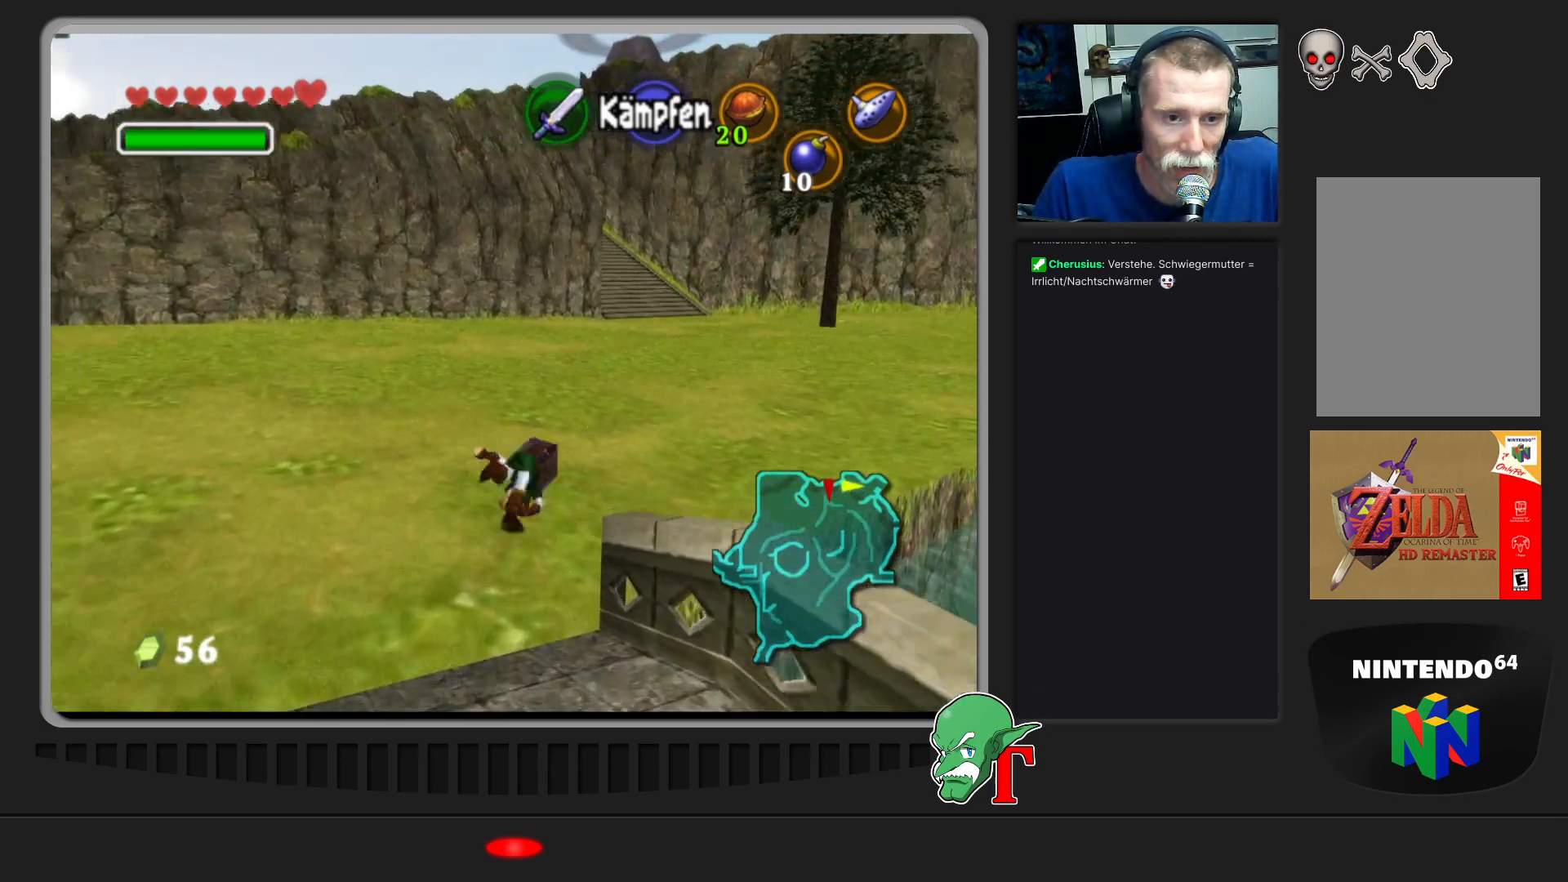
{"buttons": [], "left_stick": "up", "events": []}
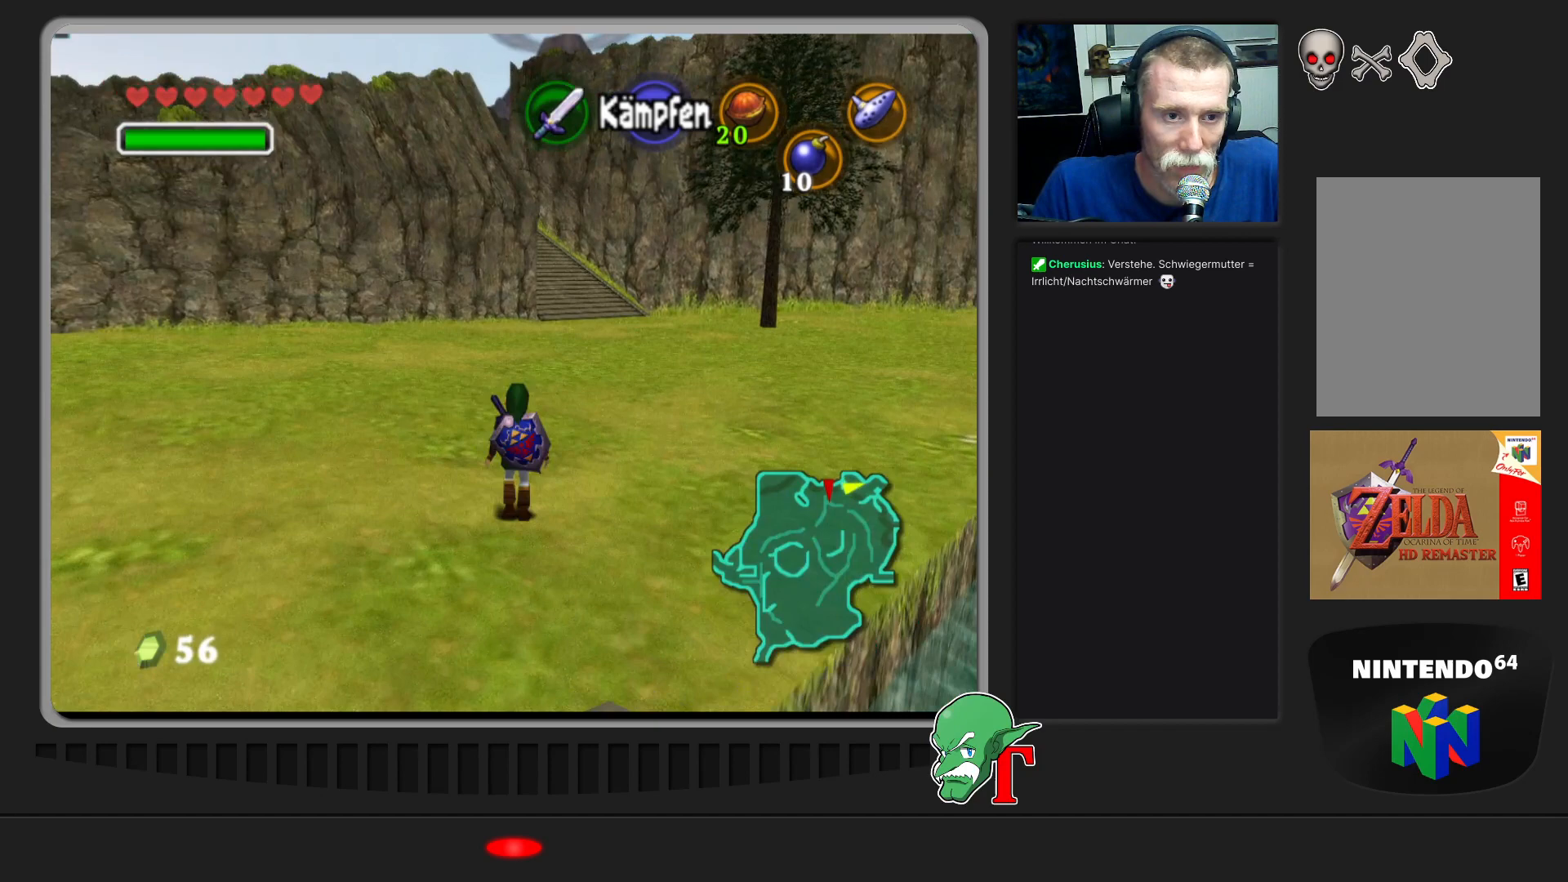
{"buttons": ["A"], "left_stick": "up", "events": [[500, "A", "down"]]}
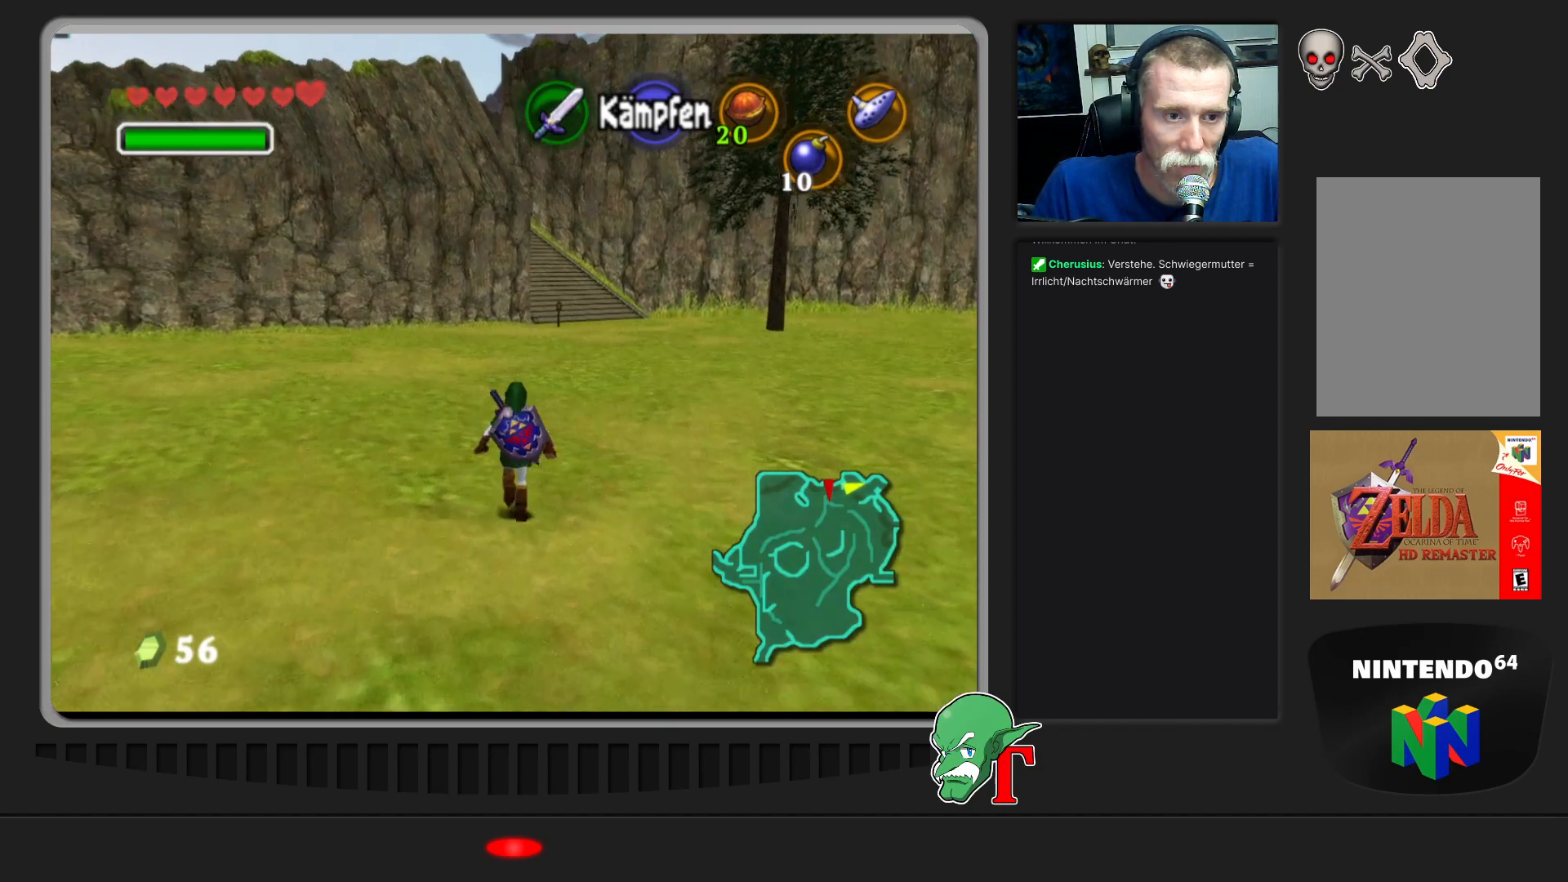
{"buttons": [], "left_stick": "up", "events": [[233, "A", "up"]]}
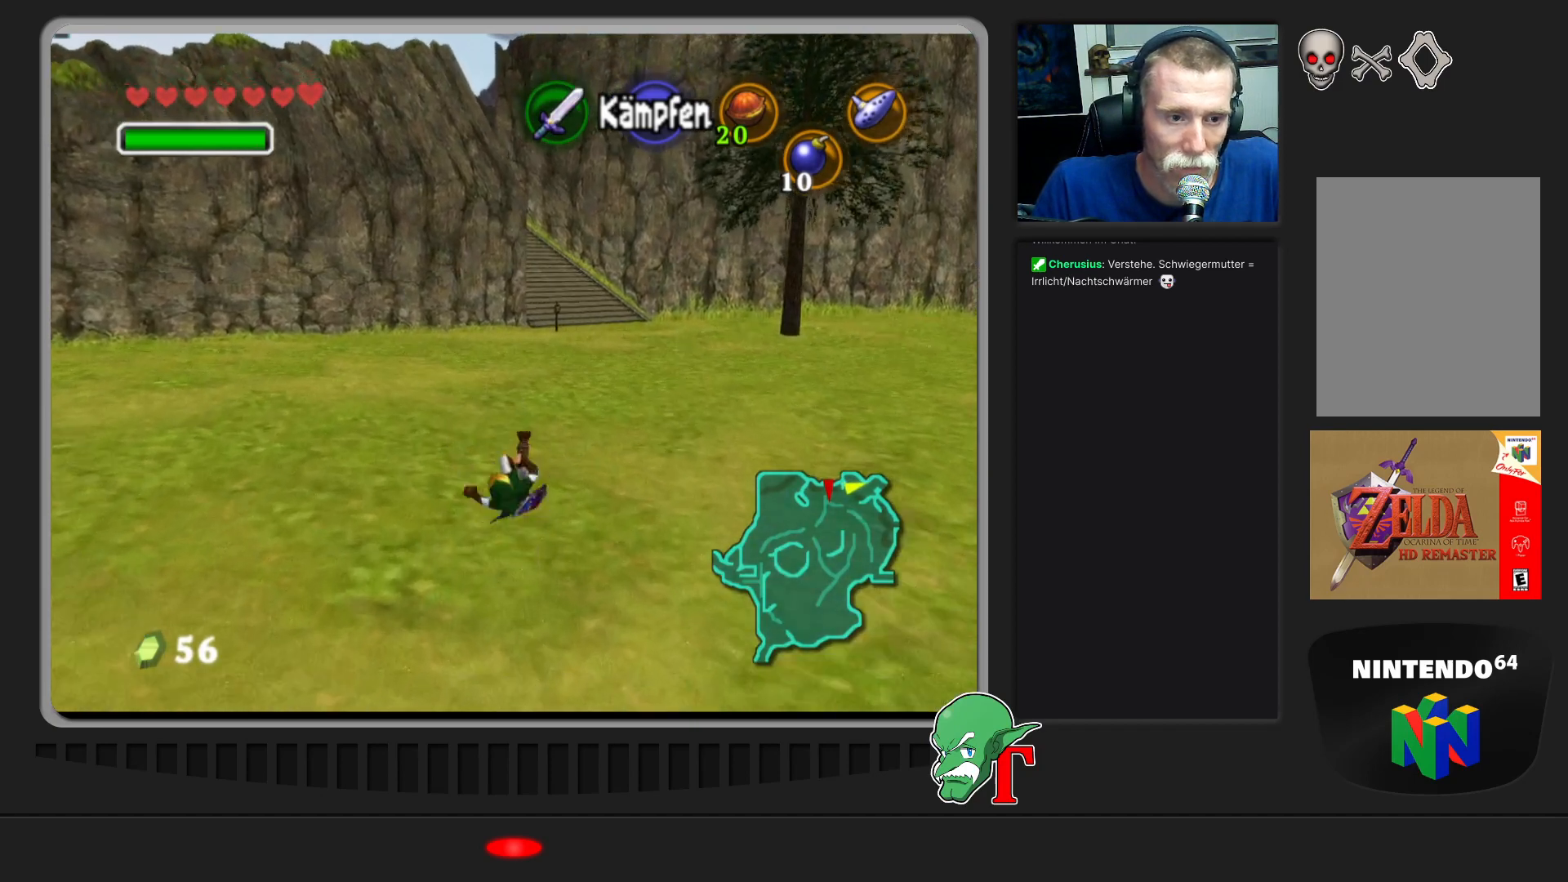
{"buttons": [], "left_stick": "up", "events": []}
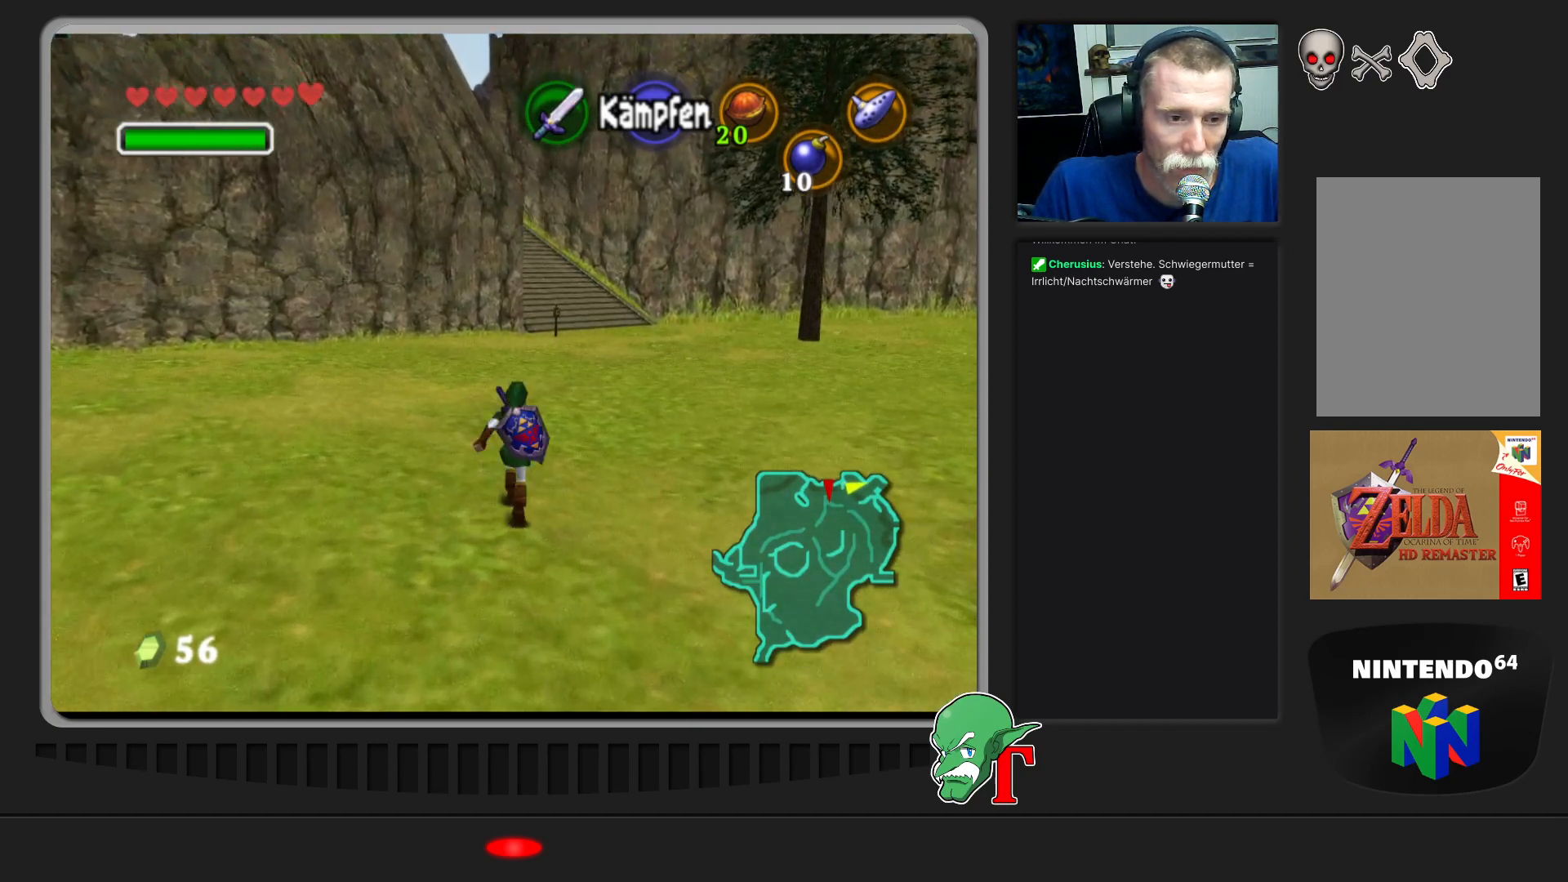
{"buttons": [], "left_stick": "up", "events": []}
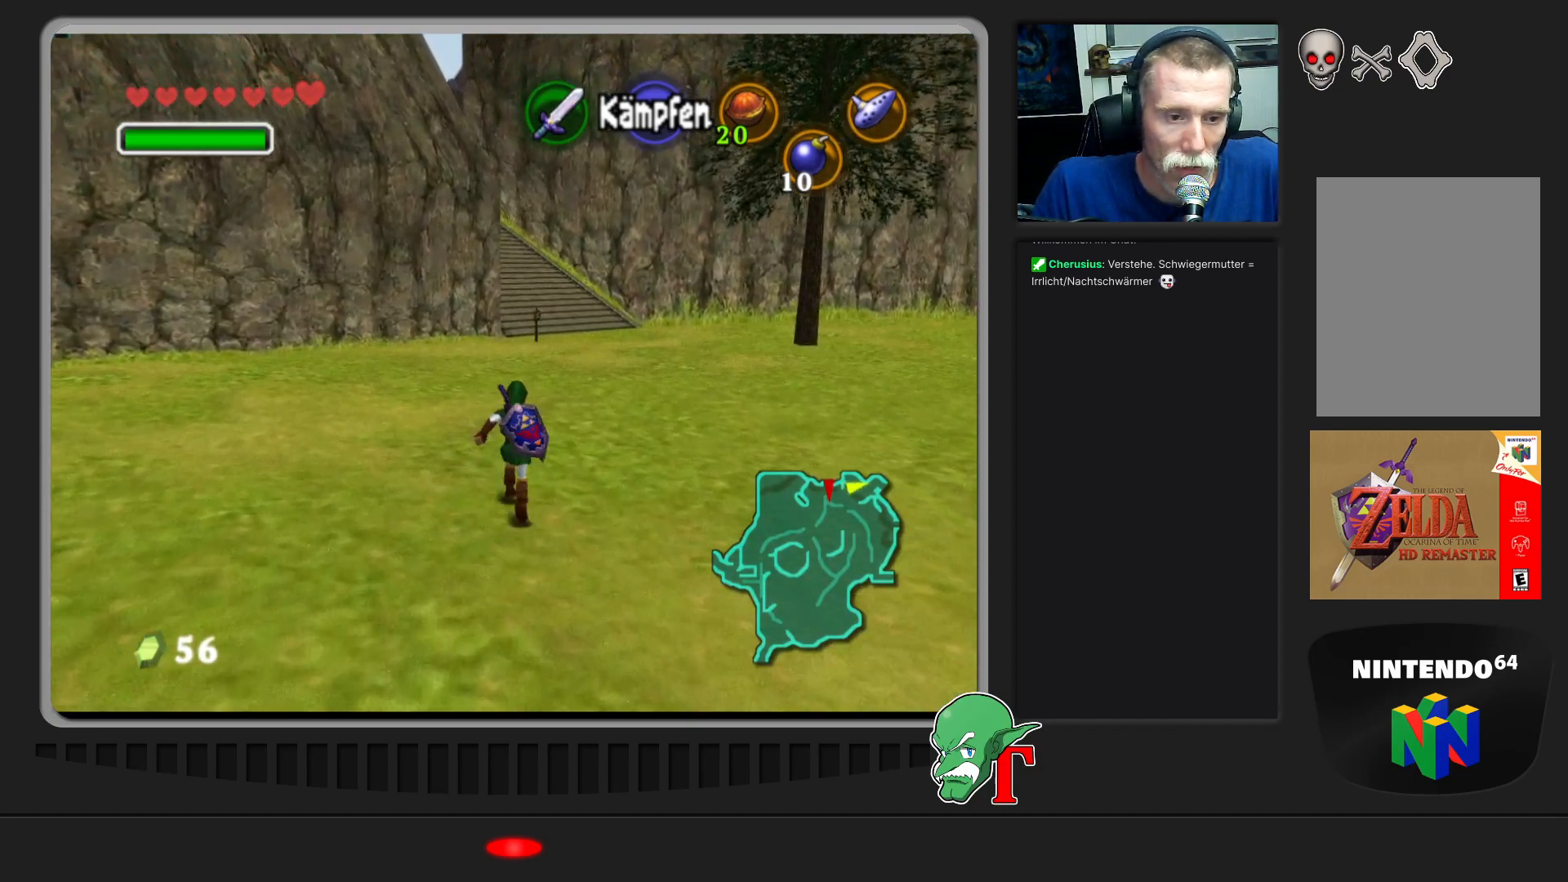
{"buttons": [], "left_stick": "up", "events": [[167, "A", "down"], [333, "A", "up"]]}
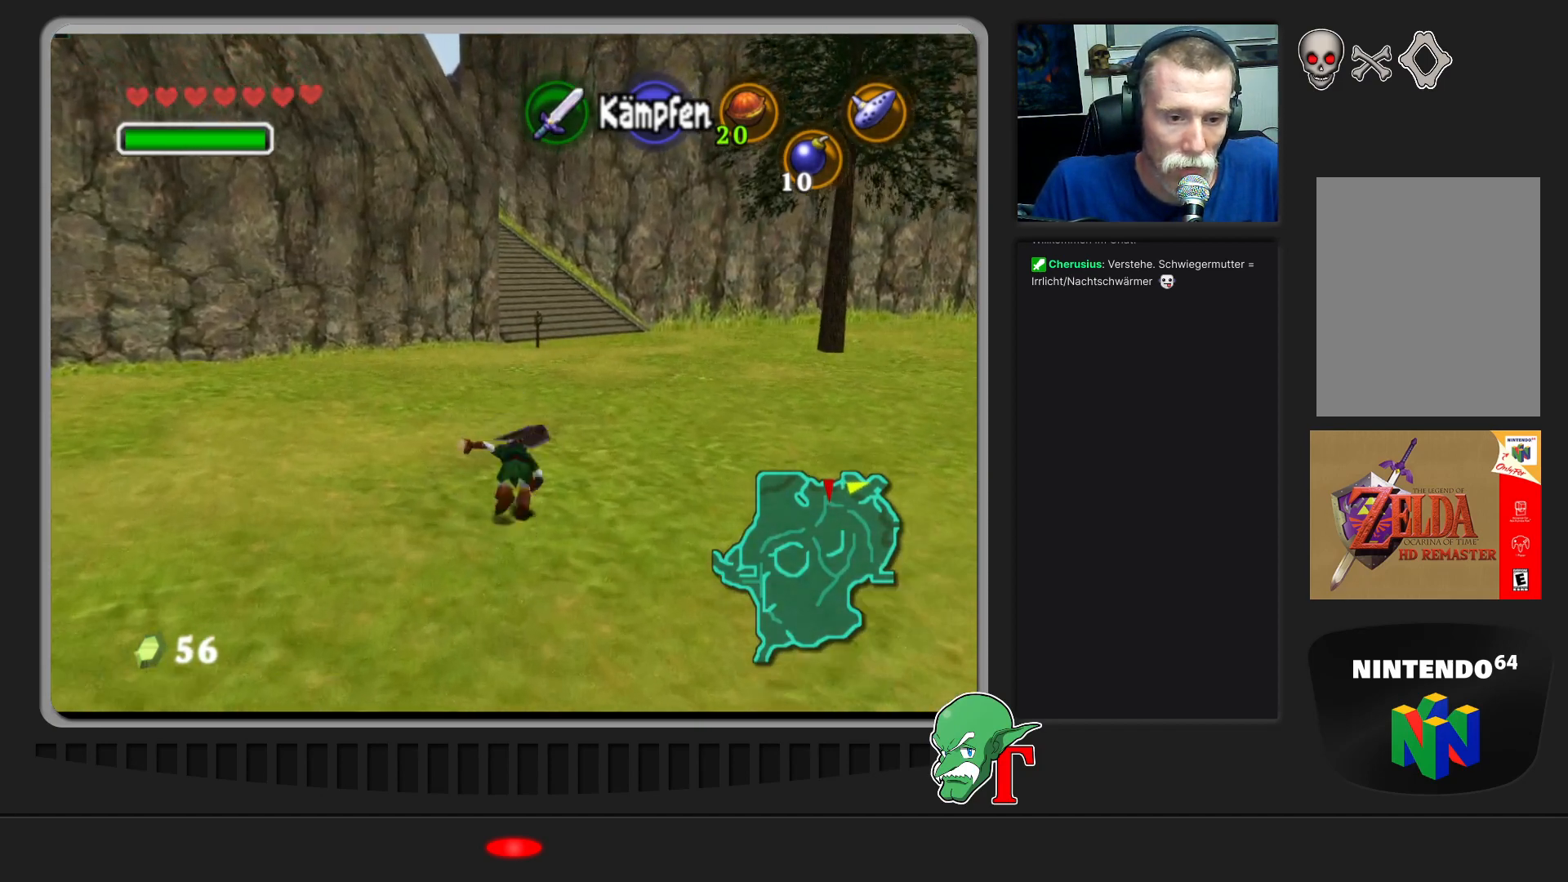
{"buttons": [], "left_stick": "up", "events": [[233, "left_stick", "up-right"], [467, "left_stick", "up"]]}
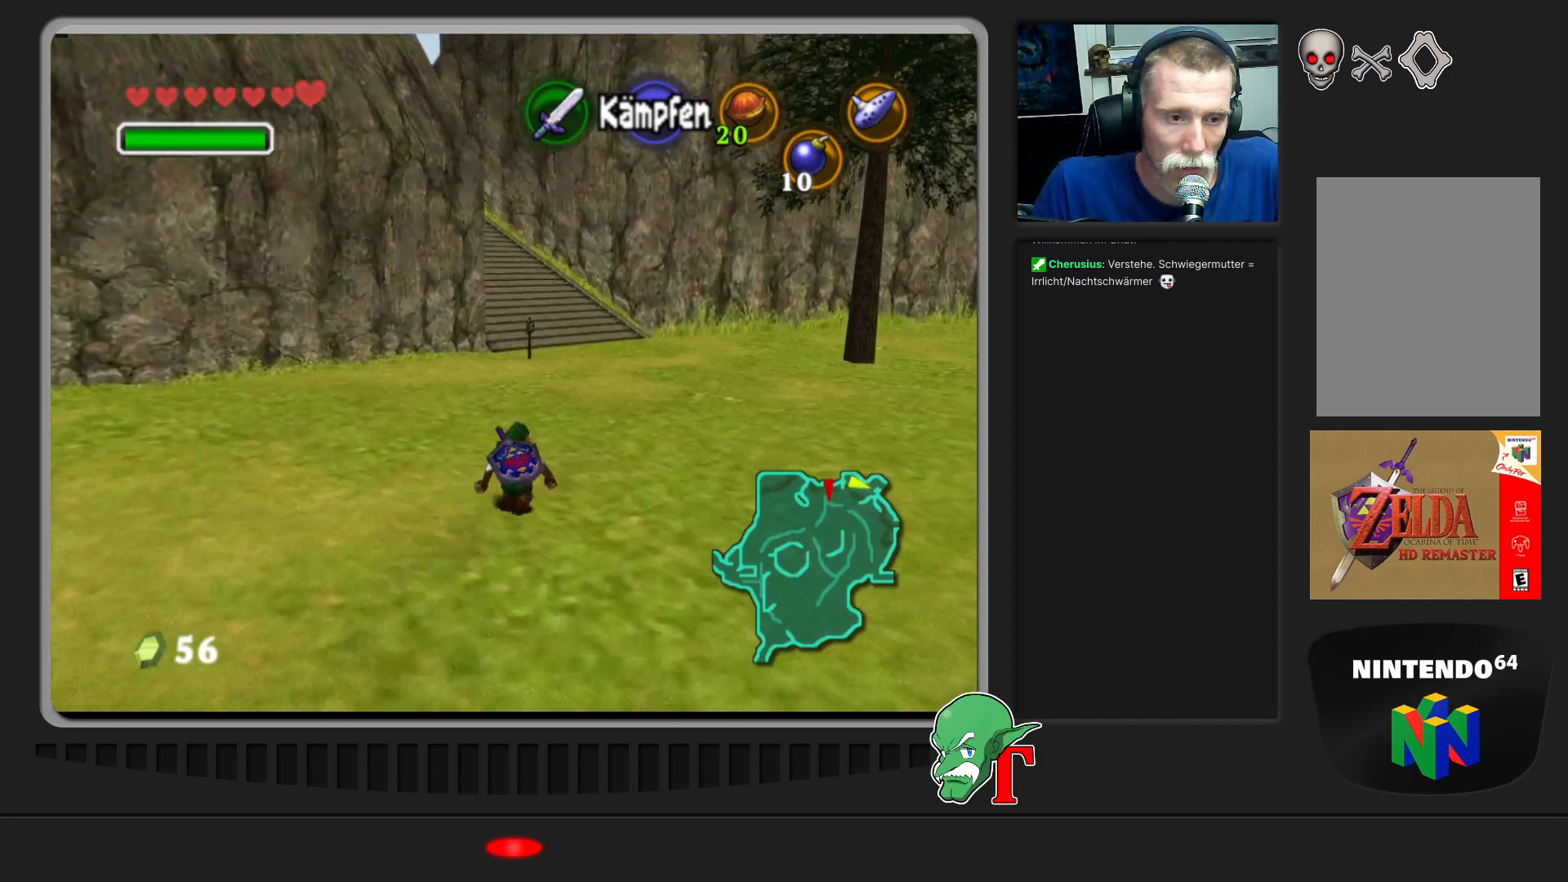
{"buttons": [], "left_stick": "up", "events": [[267, "A", "down"], [467, "A", "up"]]}
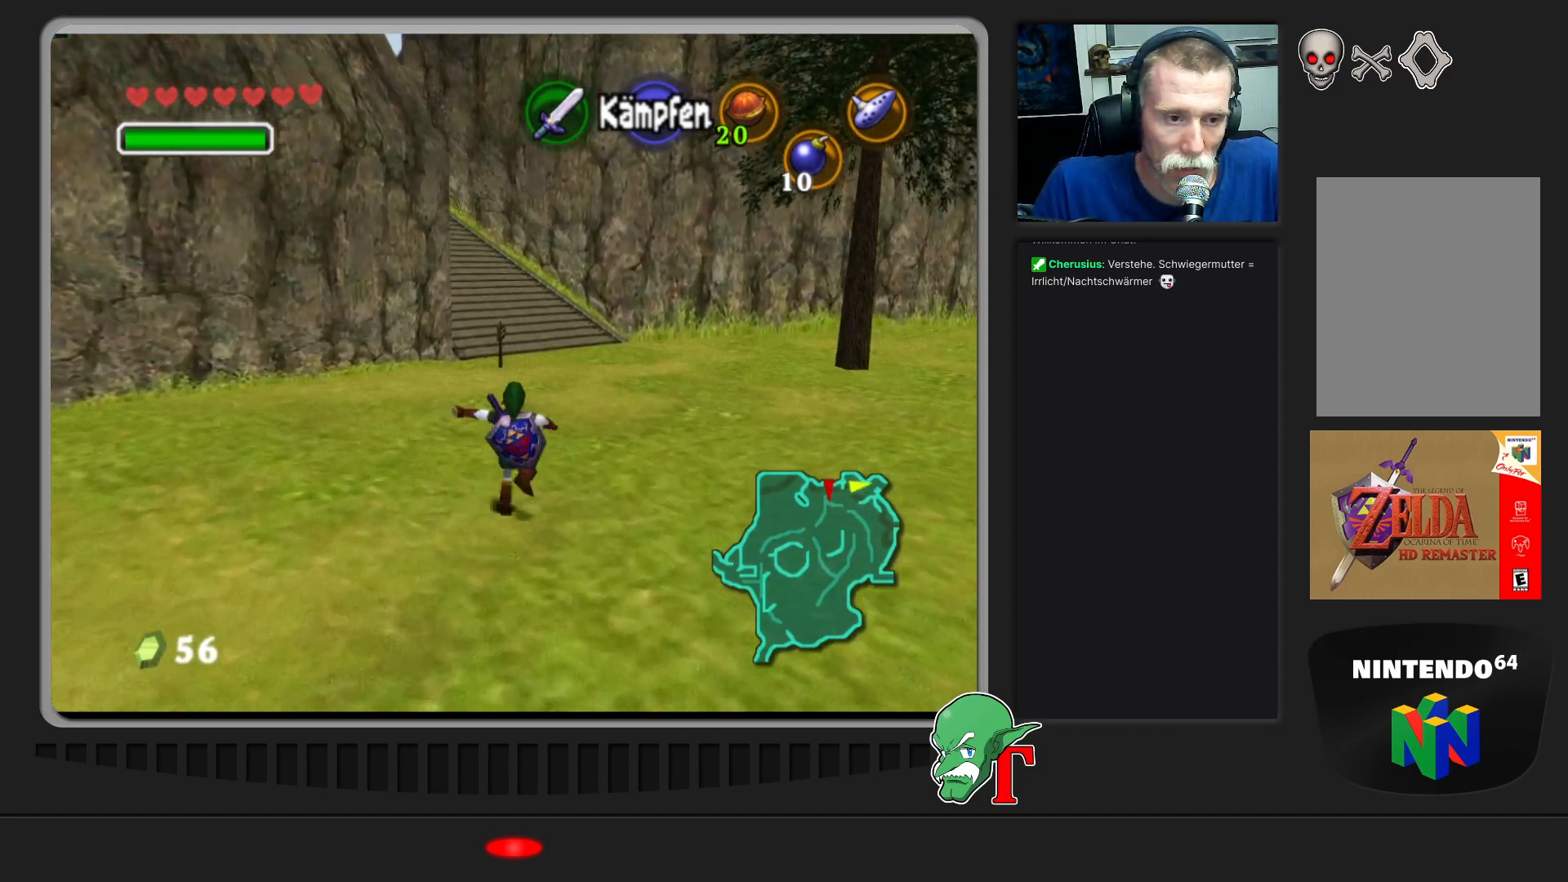
{"buttons": [], "left_stick": "up", "events": []}
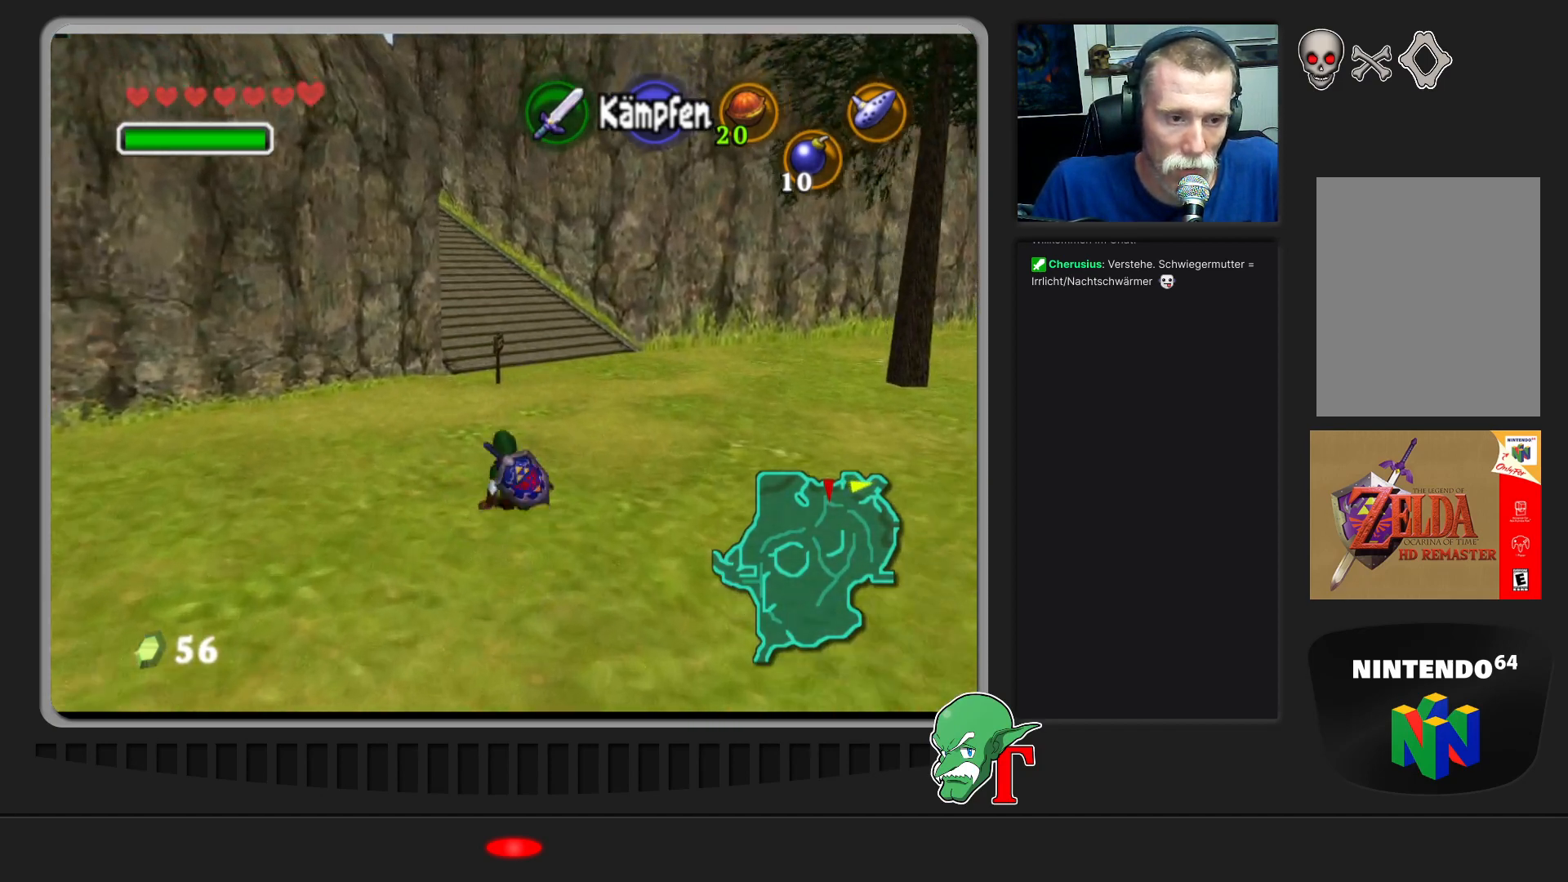
{"buttons": [], "left_stick": "up", "events": []}